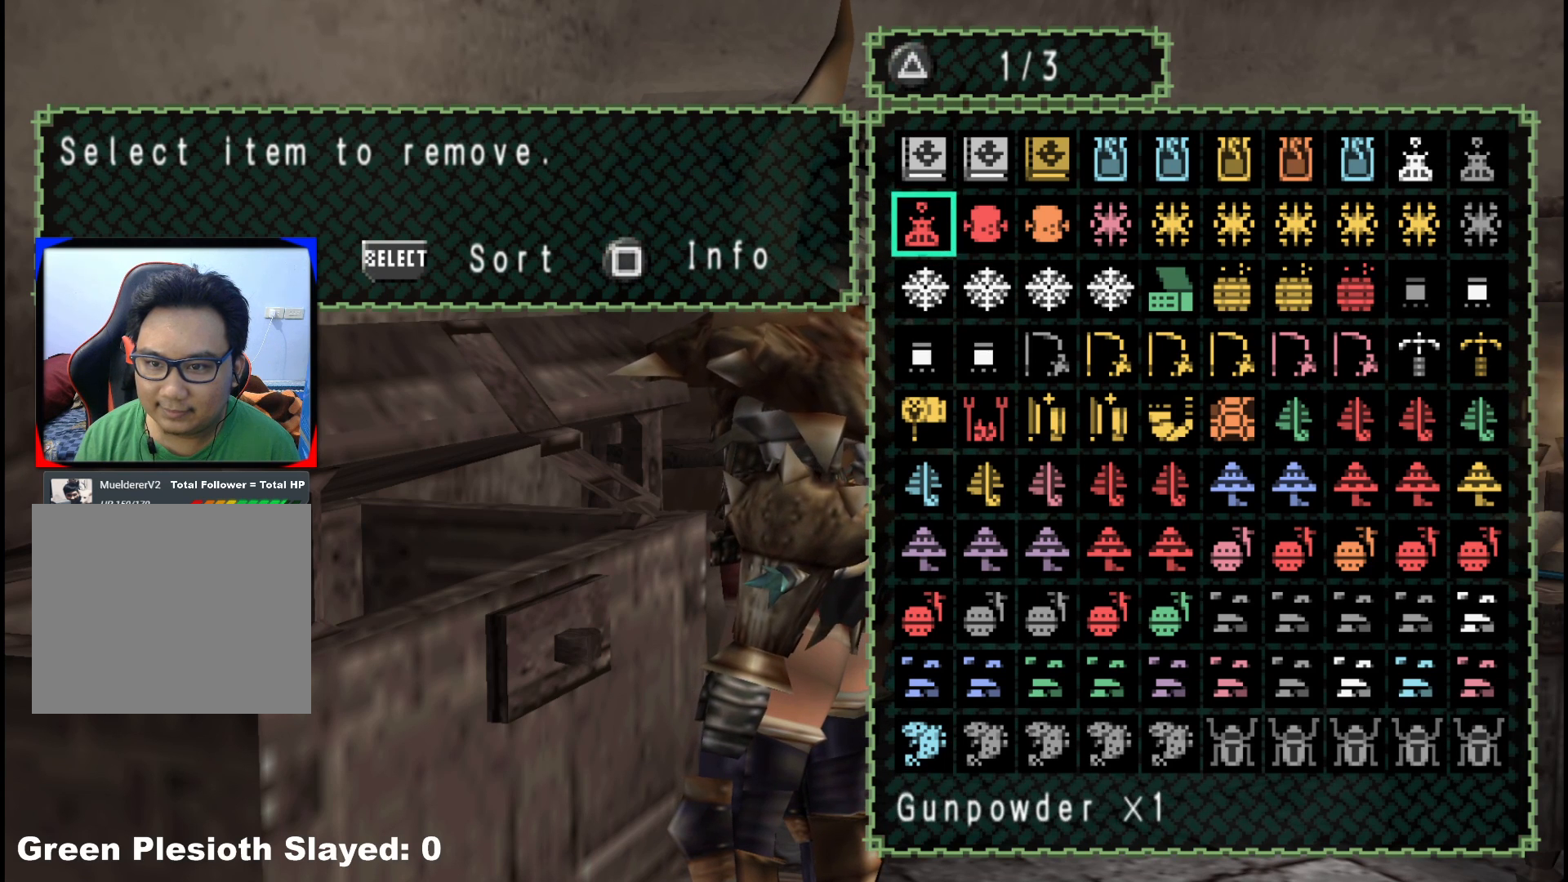
Gameplay with a controller (Xbox layout); each line is a JSON object with the inputs held at the frame after it. "events" lists button and stick changes between this image and that frame as [ms after this image, input, new state], when the widget could be followed in between. Not read: L2 L3 R3.
{"buttons": ["Y"], "left_stick": "center", "right_stick": "center", "events": [[67, "DPAD_RIGHT", "up"], [400, "Y", "down"]]}
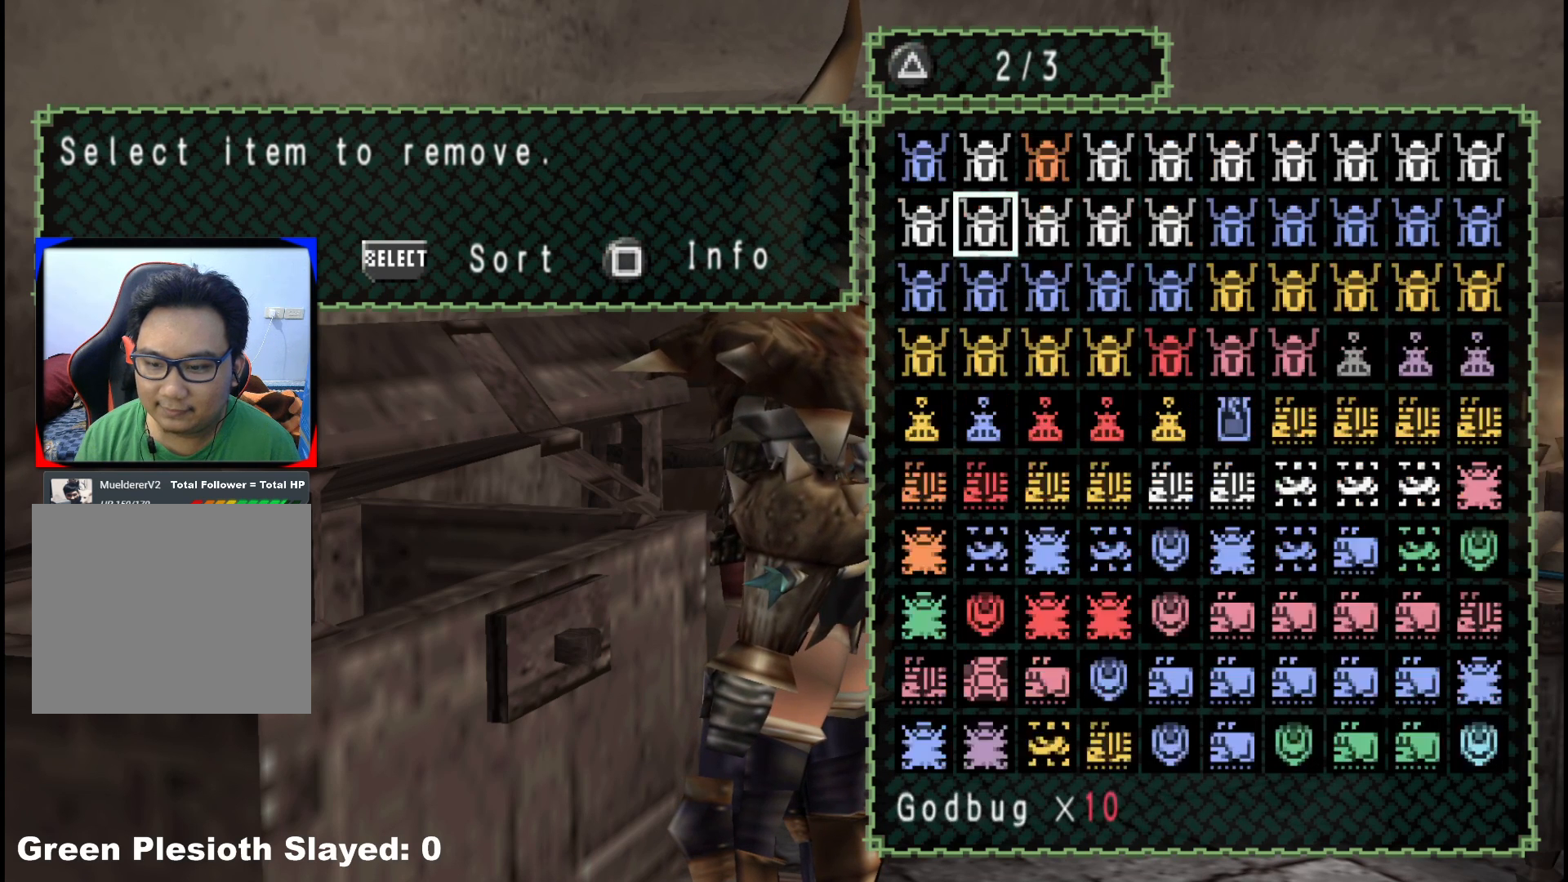
{"buttons": ["DPAD_UP"], "left_stick": "center", "right_stick": "center", "events": [[17, "Y", "up"], [400, "DPAD_UP", "down"]]}
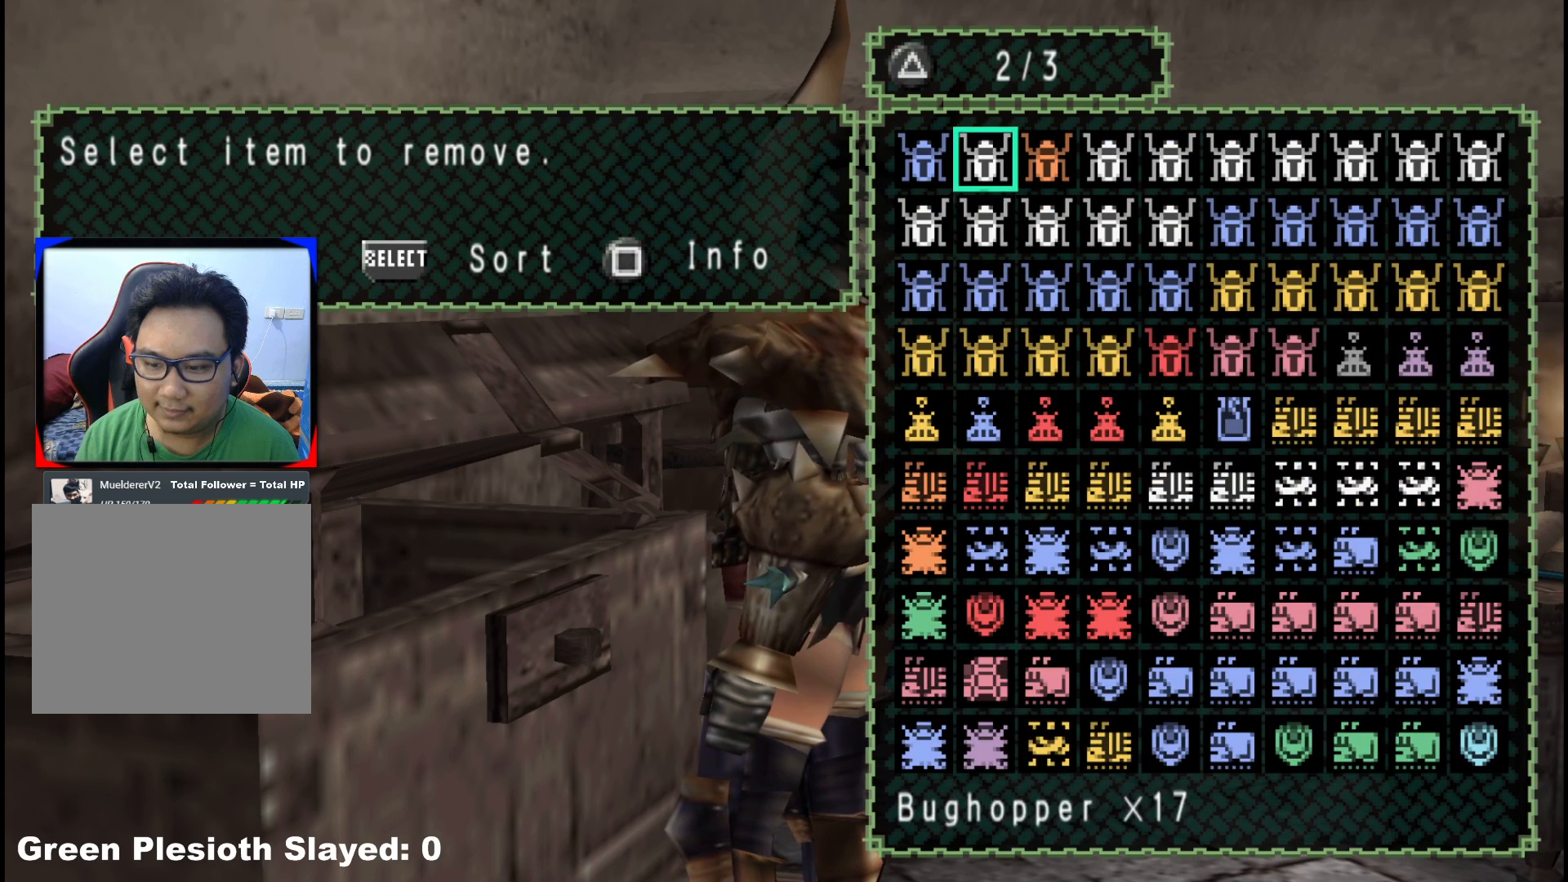
{"buttons": [], "left_stick": "center", "right_stick": "center", "events": [[17, "DPAD_UP", "up"], [17, "Y", "down"], [133, "Y", "up"], [200, "DPAD_UP", "down"], [200, "Y", "down"], [283, "Y", "up"], [300, "DPAD_UP", "up"]]}
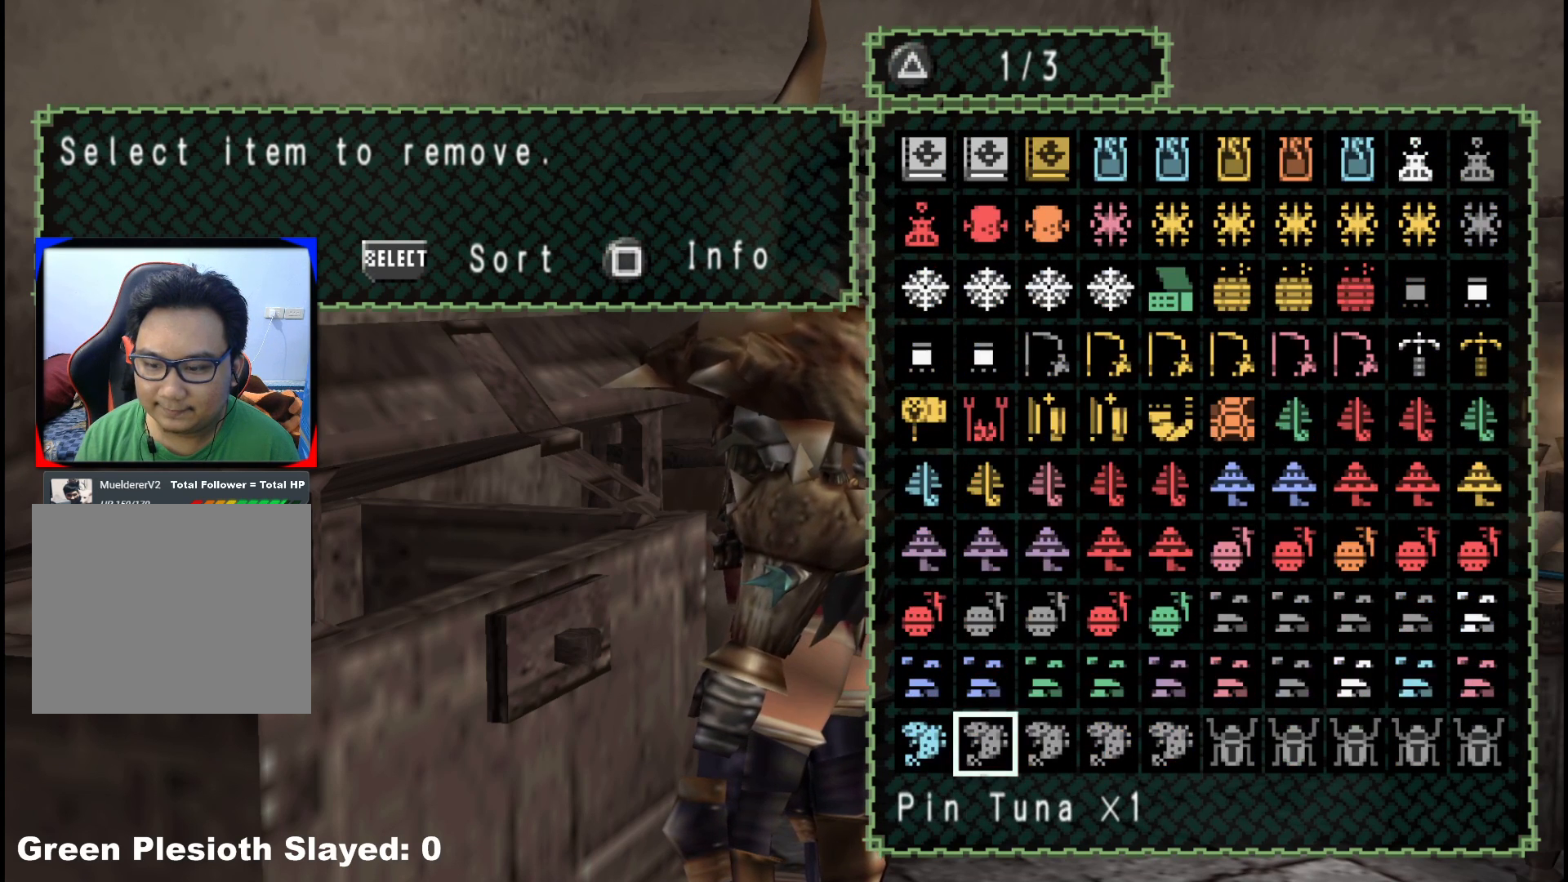
{"buttons": ["DPAD_RIGHT"], "left_stick": "center", "right_stick": "center", "events": [[317, "DPAD_RIGHT", "down"], [383, "DPAD_RIGHT", "up"], [483, "DPAD_RIGHT", "down"]]}
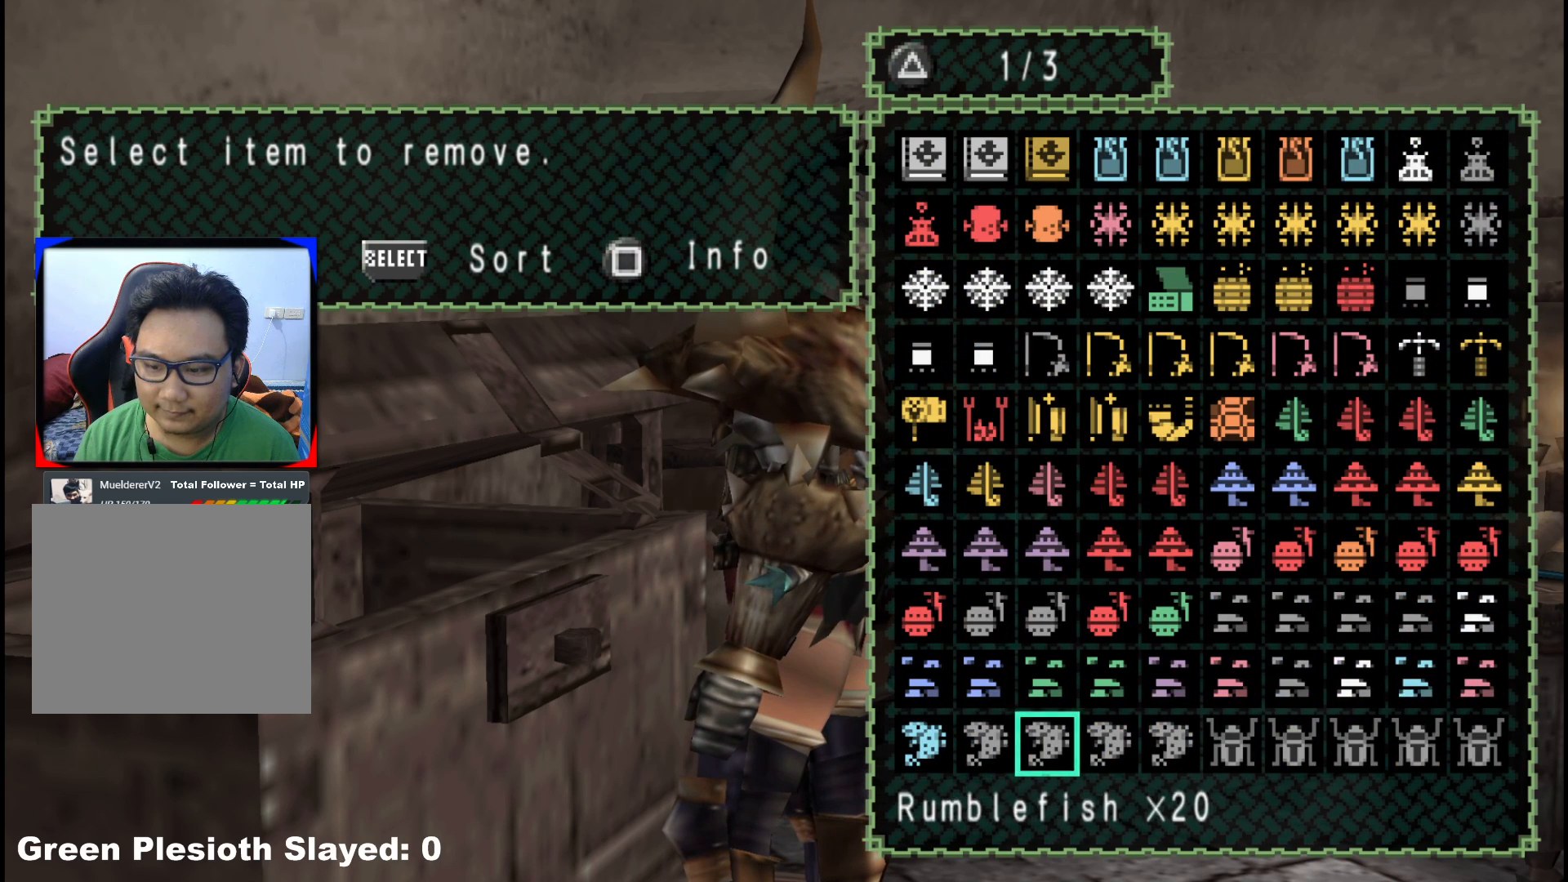
{"buttons": [], "left_stick": "center", "right_stick": "center", "events": [[33, "DPAD_RIGHT", "up"], [133, "DPAD_RIGHT", "down"], [217, "DPAD_RIGHT", "up"], [267, "DPAD_RIGHT", "down"], [383, "DPAD_RIGHT", "up"]]}
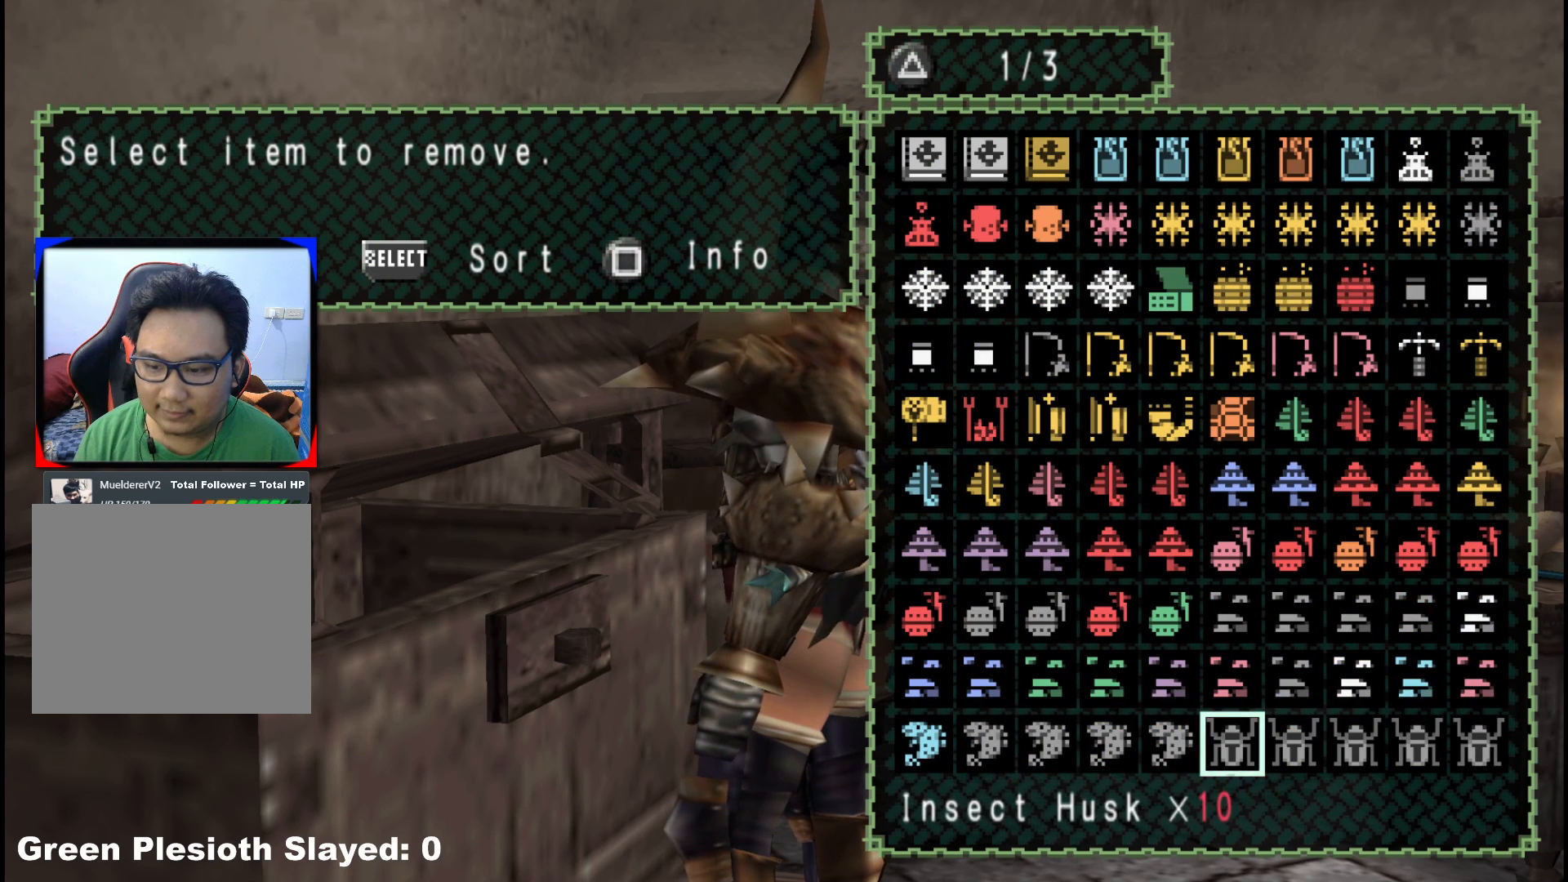
{"buttons": [], "left_stick": "center", "right_stick": "center", "events": [[233, "B", "down"], [350, "B", "up"]]}
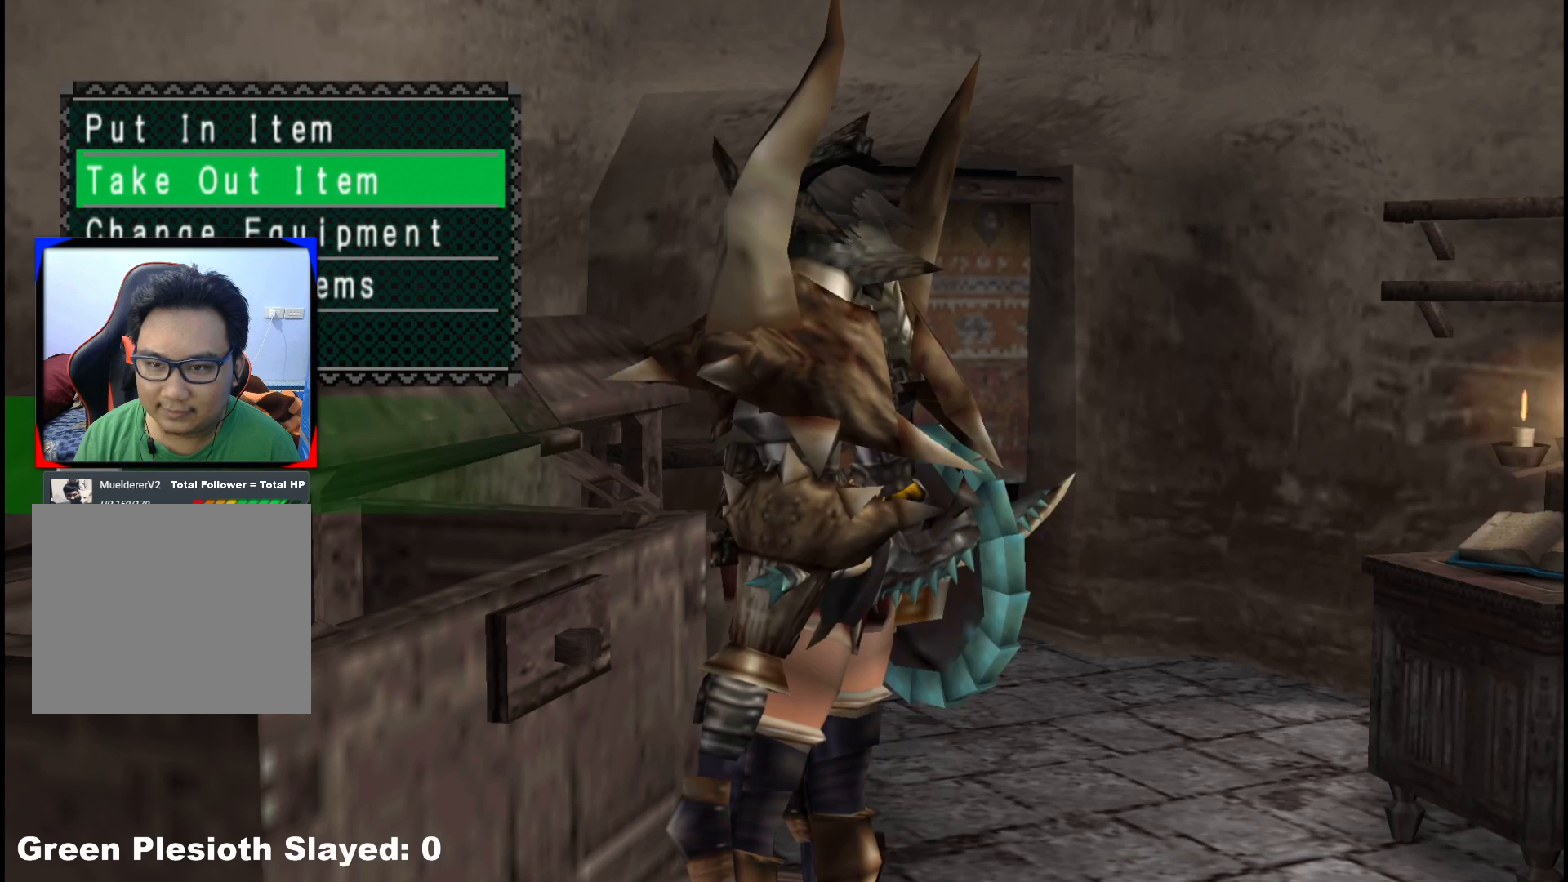
{"buttons": ["DPAD_DOWN"], "left_stick": "center", "right_stick": "center", "events": [[67, "DPAD_DOWN", "down"], [167, "DPAD_DOWN", "up"], [250, "DPAD_DOWN", "down"], [333, "DPAD_DOWN", "up"], [433, "DPAD_DOWN", "down"]]}
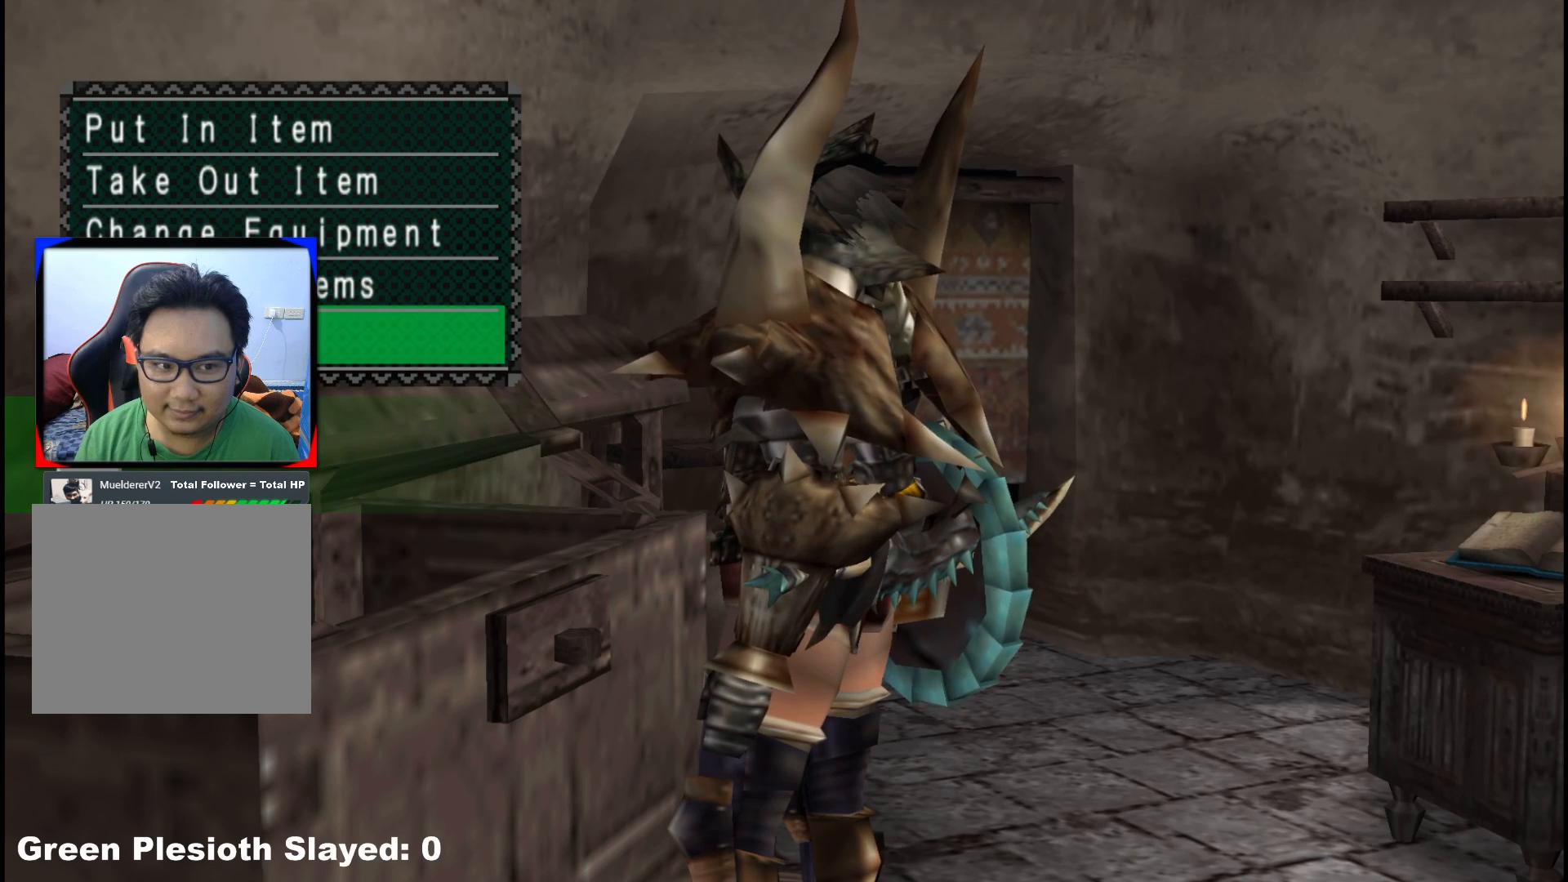
{"buttons": ["DPAD_UP"], "left_stick": "center", "right_stick": "center", "events": [[17, "DPAD_DOWN", "up"], [50, "A", "down"], [167, "A", "up"], [250, "DPAD_UP", "down"], [350, "DPAD_UP", "up"], [417, "DPAD_UP", "down"]]}
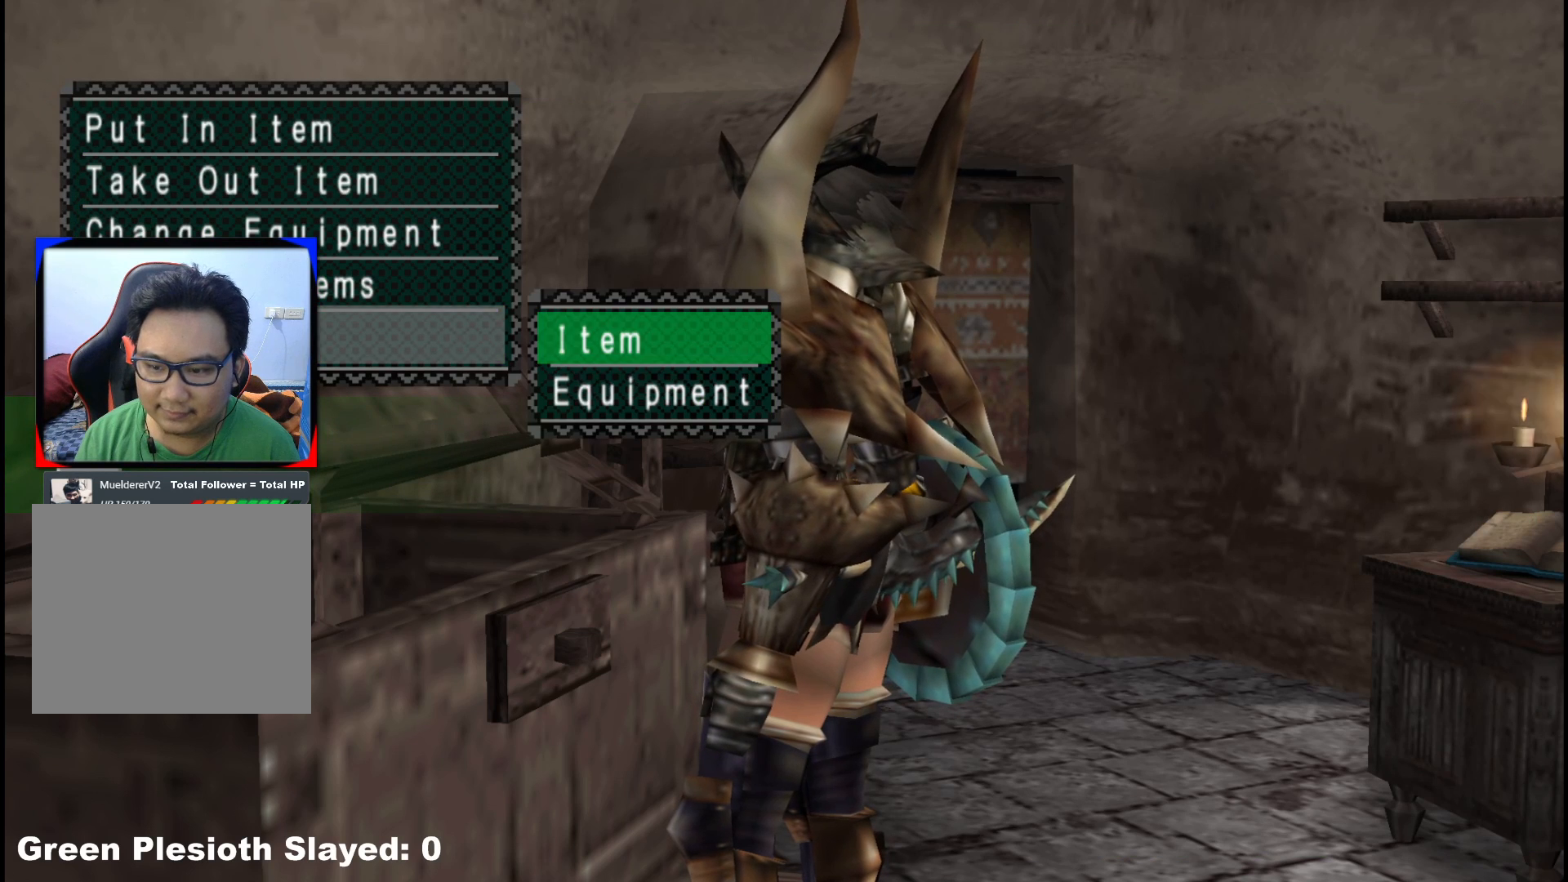
{"buttons": [], "left_stick": "center", "right_stick": "center", "events": [[33, "DPAD_UP", "up"]]}
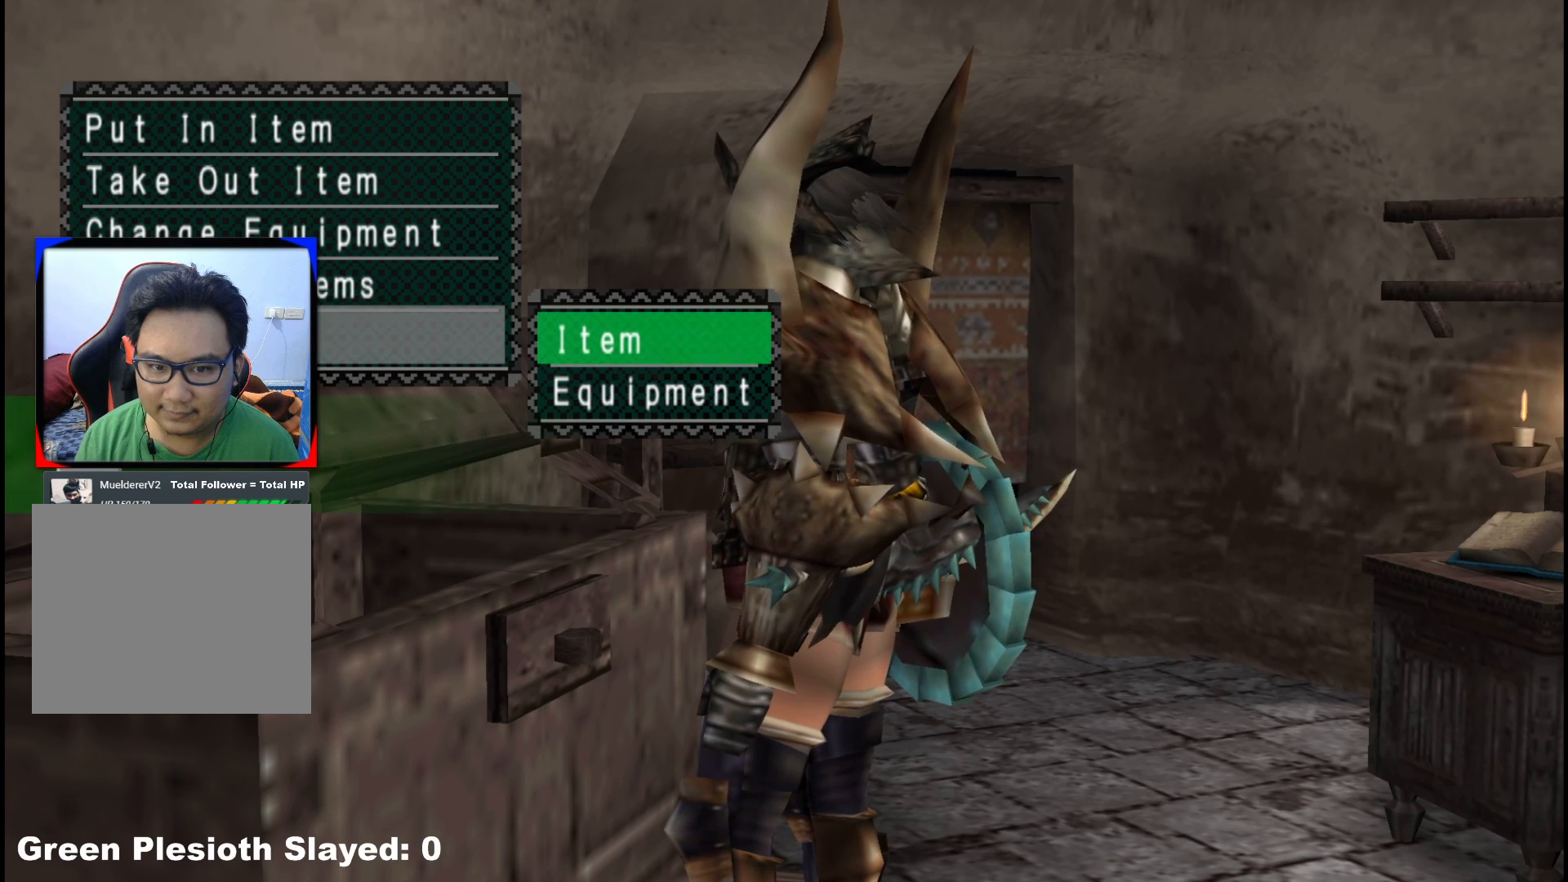
{"buttons": ["DPAD_UP"], "left_stick": "center", "right_stick": "center", "events": [[133, "A", "down"], [250, "A", "up"], [450, "DPAD_UP", "down"]]}
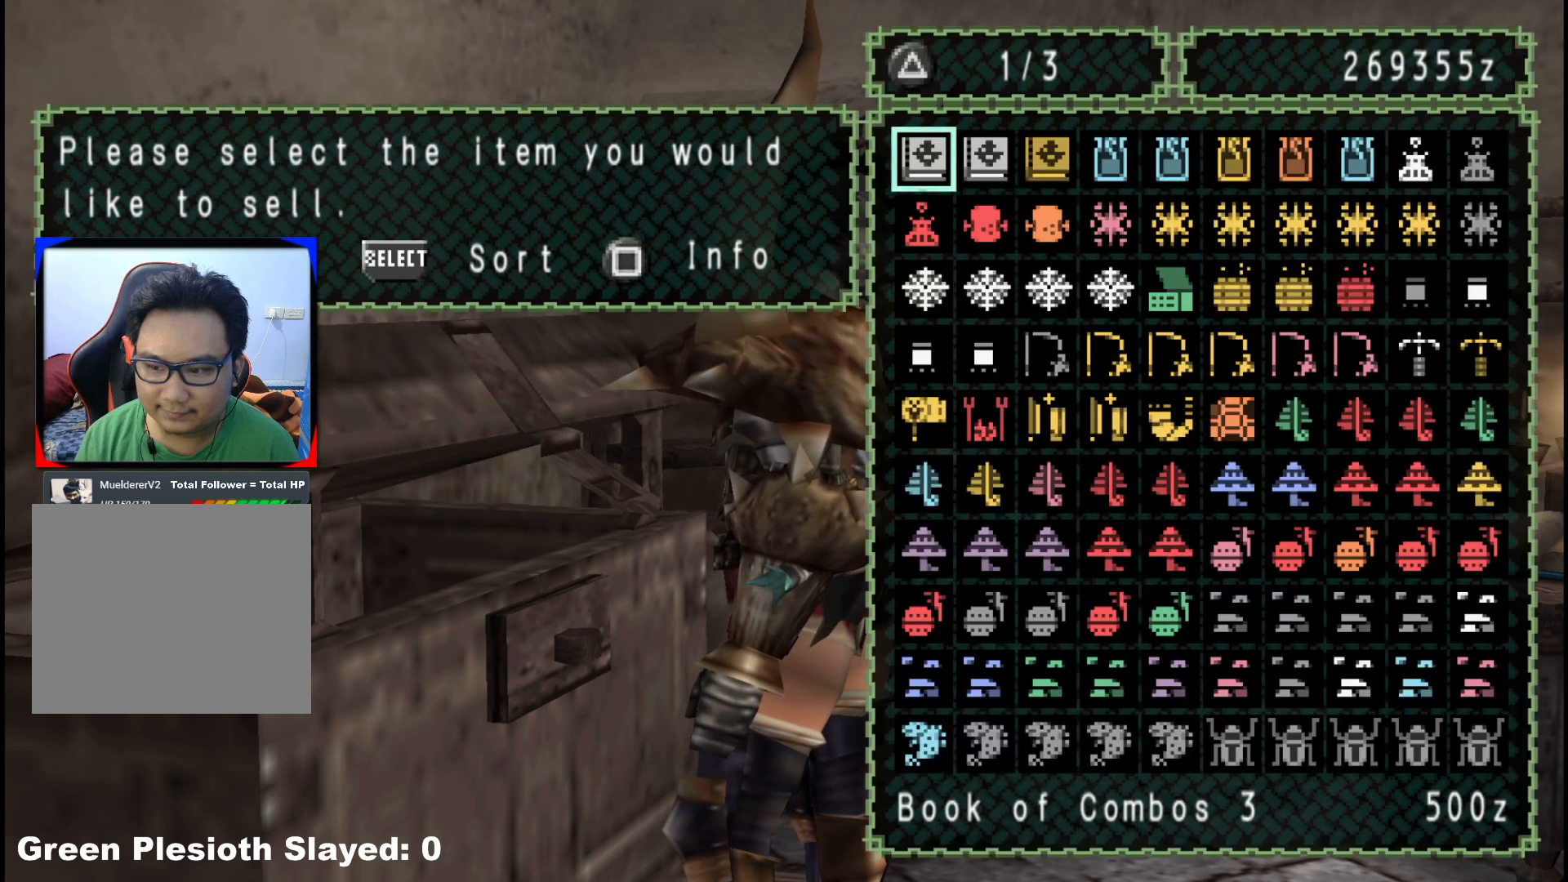
{"buttons": ["DPAD_RIGHT"], "left_stick": "center", "right_stick": "center", "events": [[50, "DPAD_RIGHT", "down"], [50, "DPAD_UP", "up"], [383, "DPAD_RIGHT", "up"], [467, "DPAD_RIGHT", "down"]]}
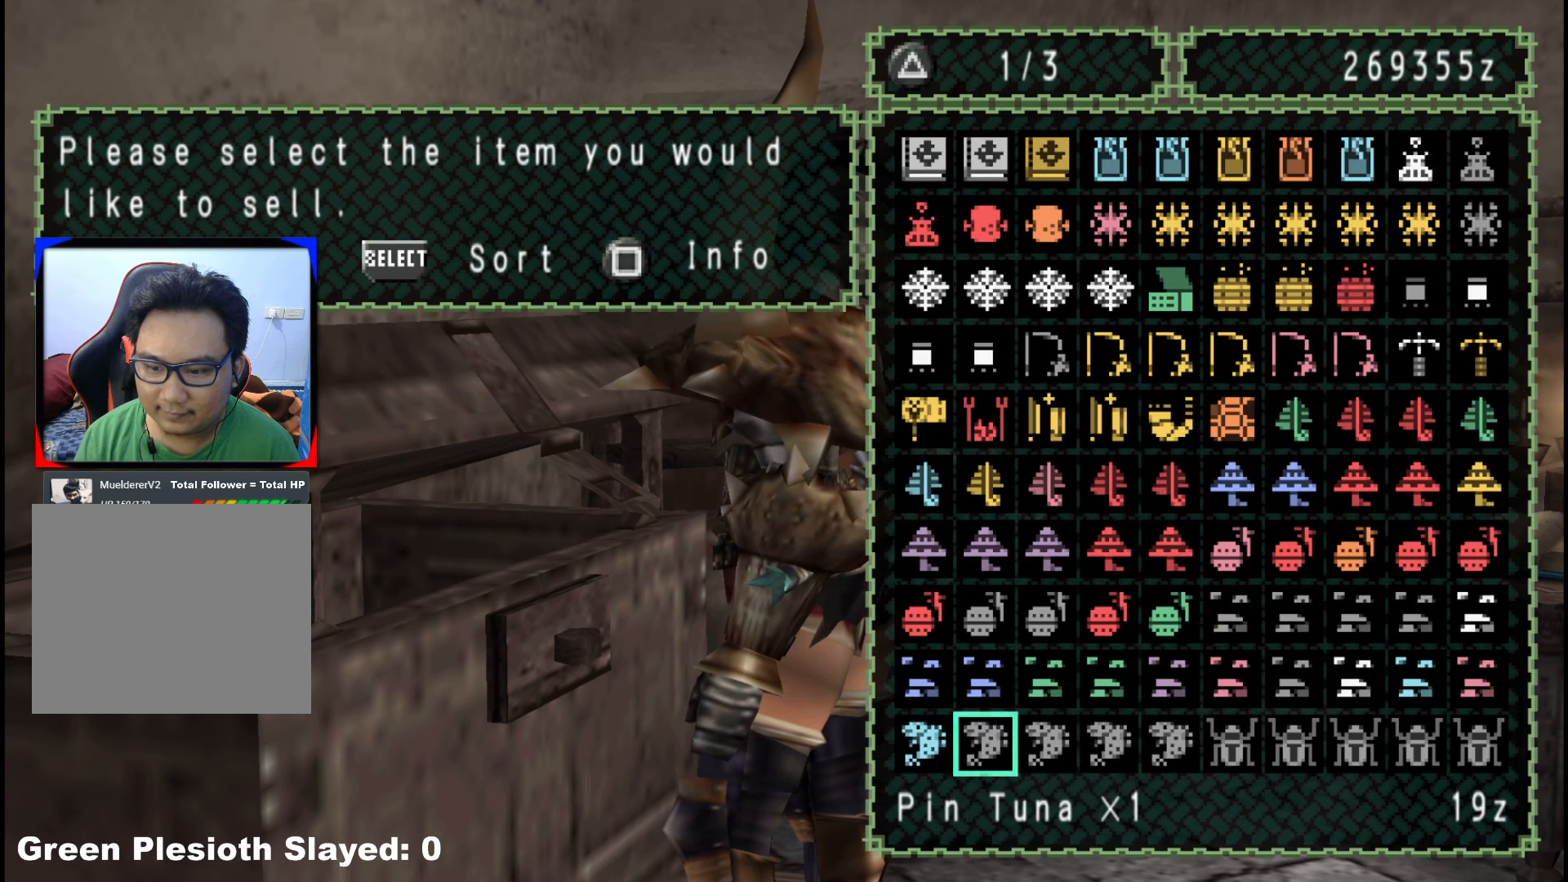
{"buttons": [], "left_stick": "center", "right_stick": "center", "events": [[33, "DPAD_RIGHT", "up"], [133, "DPAD_RIGHT", "down"], [200, "DPAD_RIGHT", "up"], [450, "DPAD_LEFT", "down"], [500, "DPAD_LEFT", "up"]]}
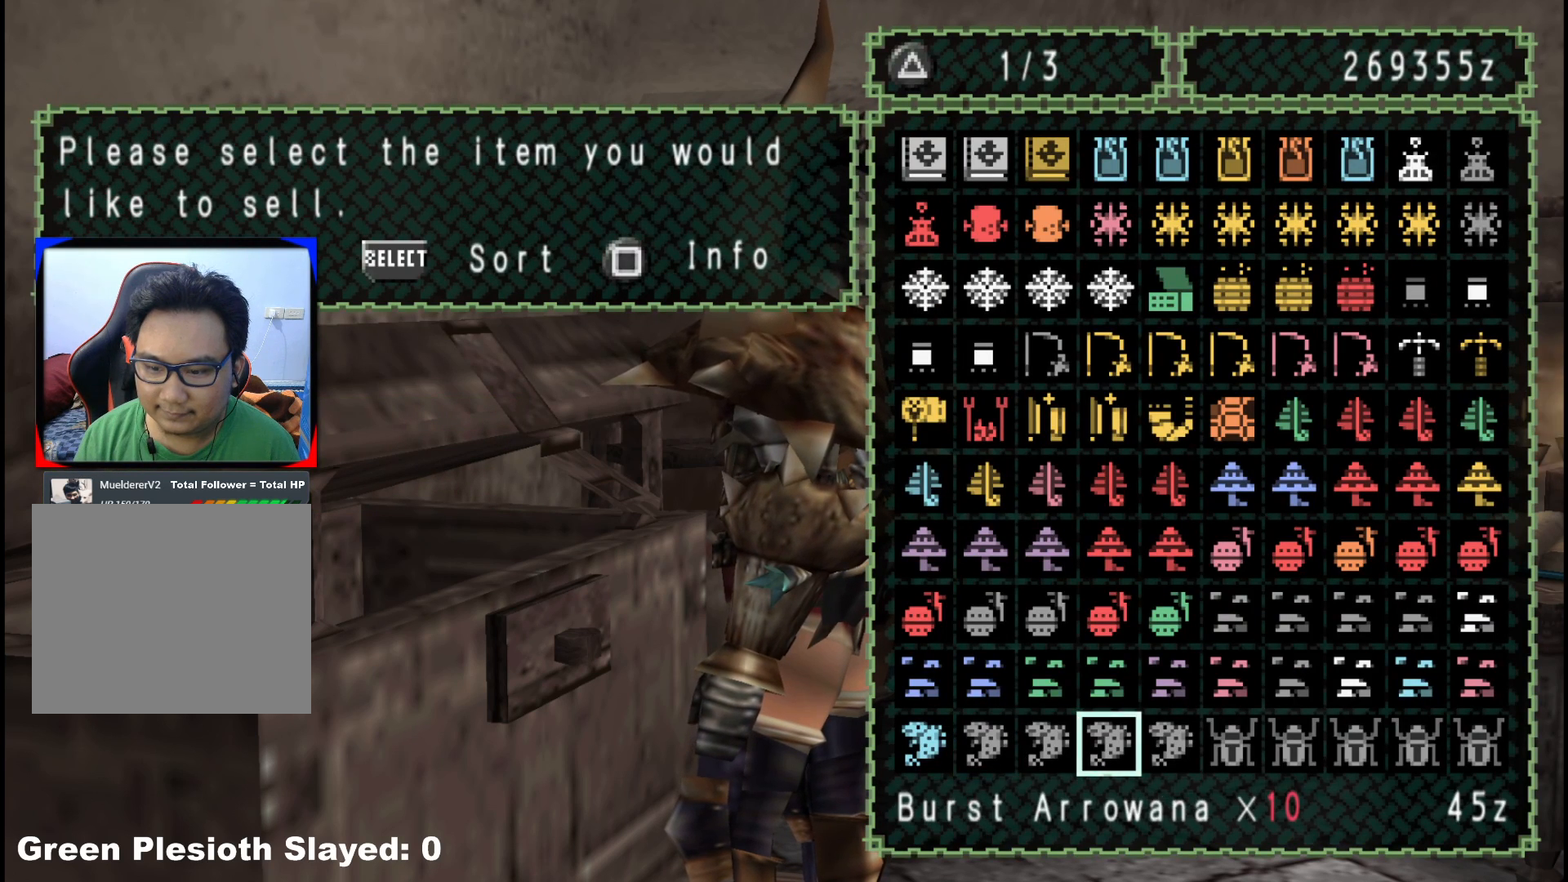
{"buttons": [], "left_stick": "center", "right_stick": "center", "events": [[100, "DPAD_LEFT", "down"], [183, "DPAD_LEFT", "up"], [417, "DPAD_RIGHT", "down"], [500, "DPAD_RIGHT", "up"]]}
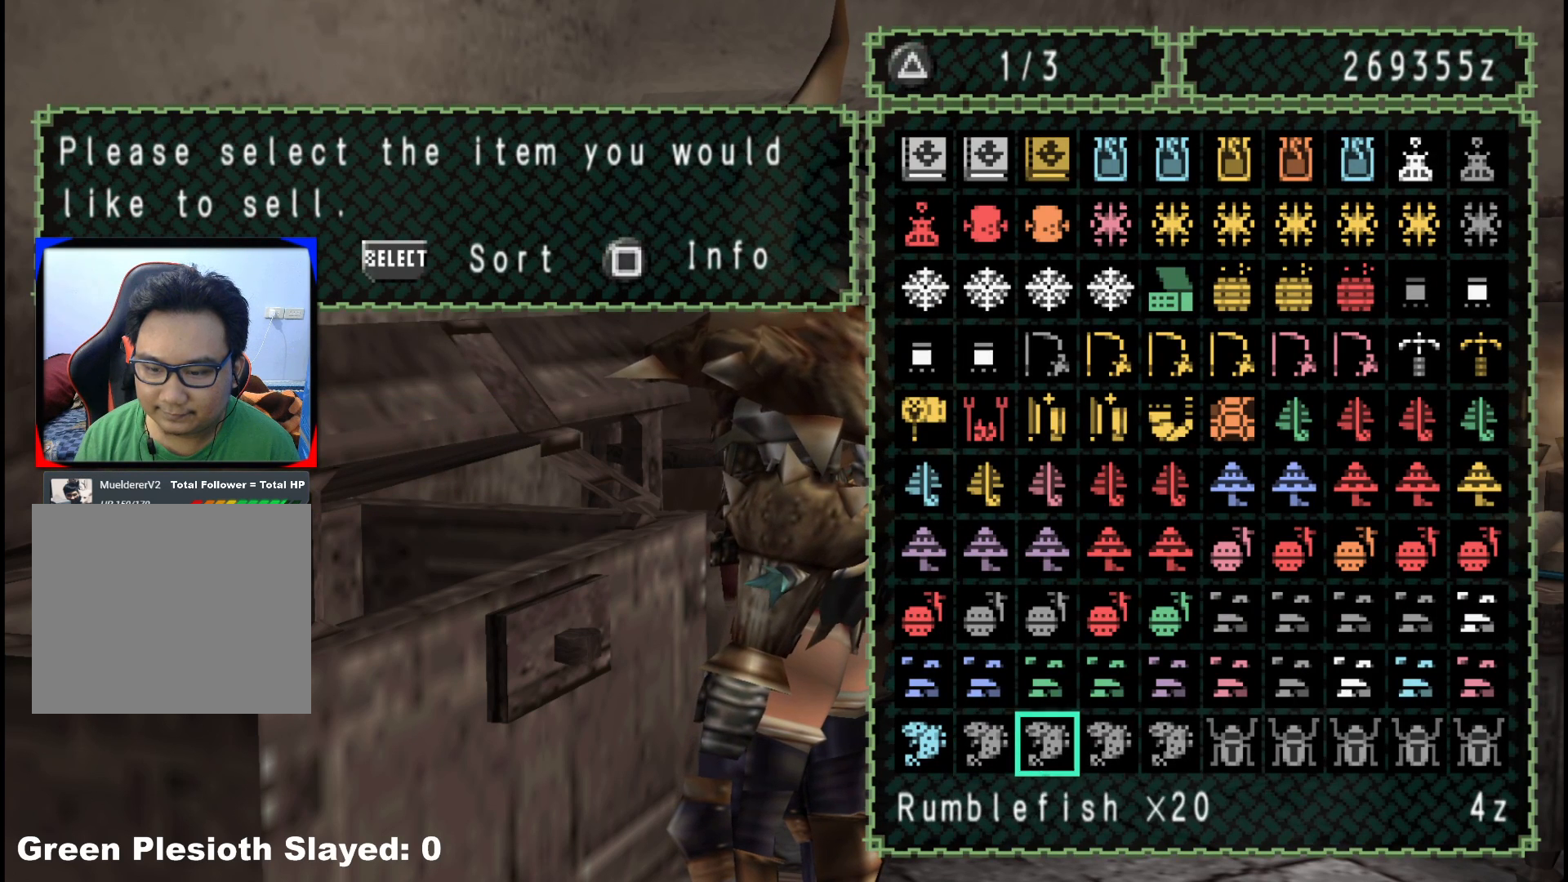
{"buttons": [], "left_stick": "center", "right_stick": "center", "events": [[83, "DPAD_RIGHT", "down"], [200, "DPAD_RIGHT", "up"], [267, "DPAD_RIGHT", "down"], [383, "DPAD_RIGHT", "up"]]}
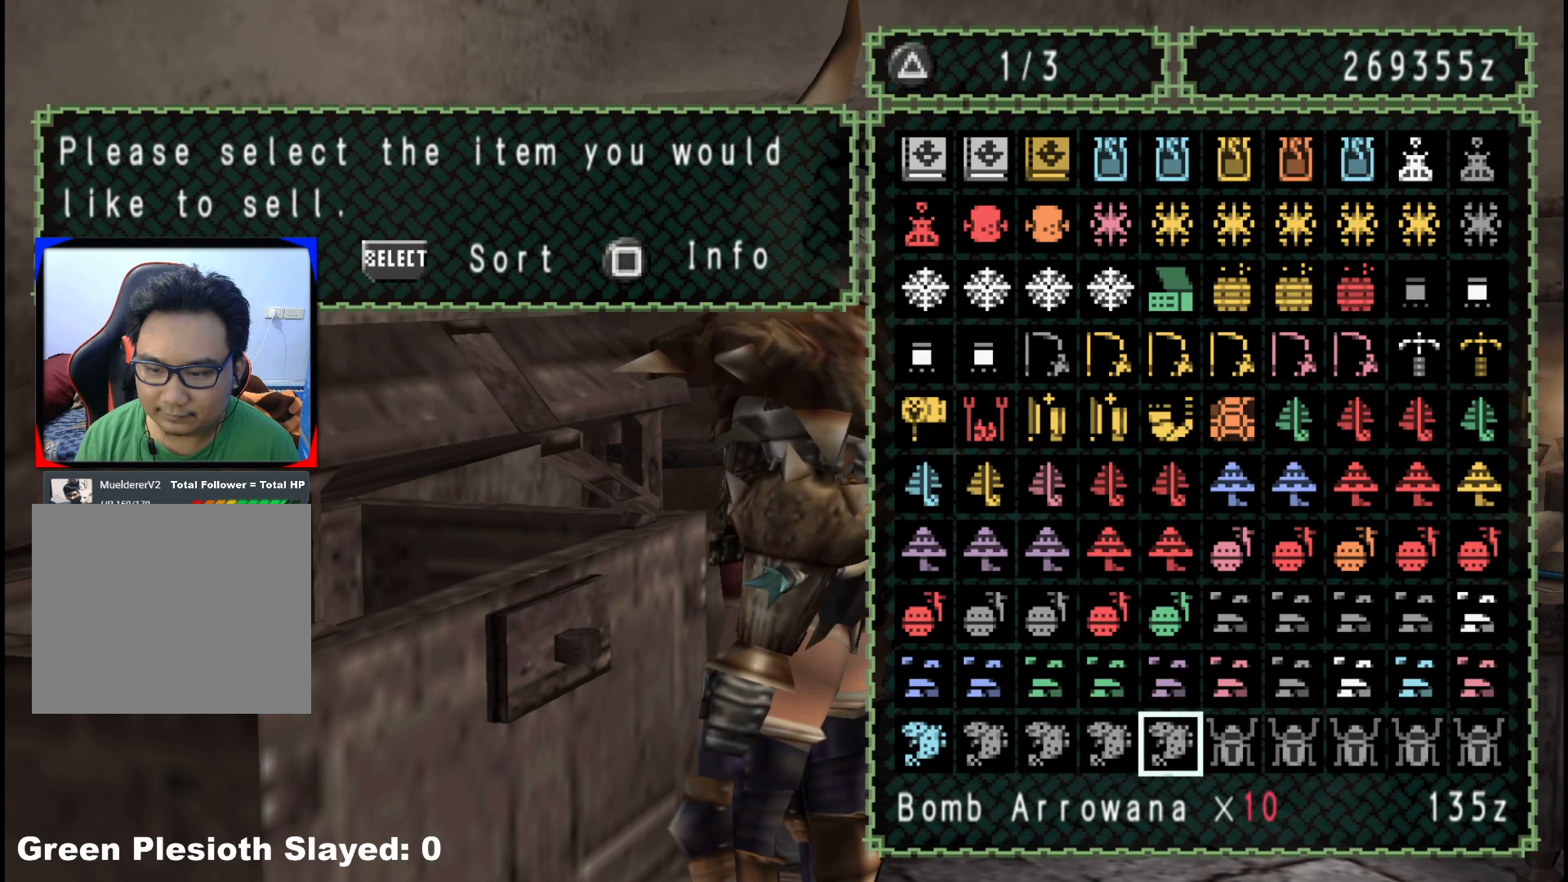
{"buttons": [], "left_stick": "center", "right_stick": "center", "events": [[83, "DPAD_RIGHT", "down"], [167, "DPAD_RIGHT", "up"], [433, "DPAD_LEFT", "down"], [483, "DPAD_LEFT", "up"]]}
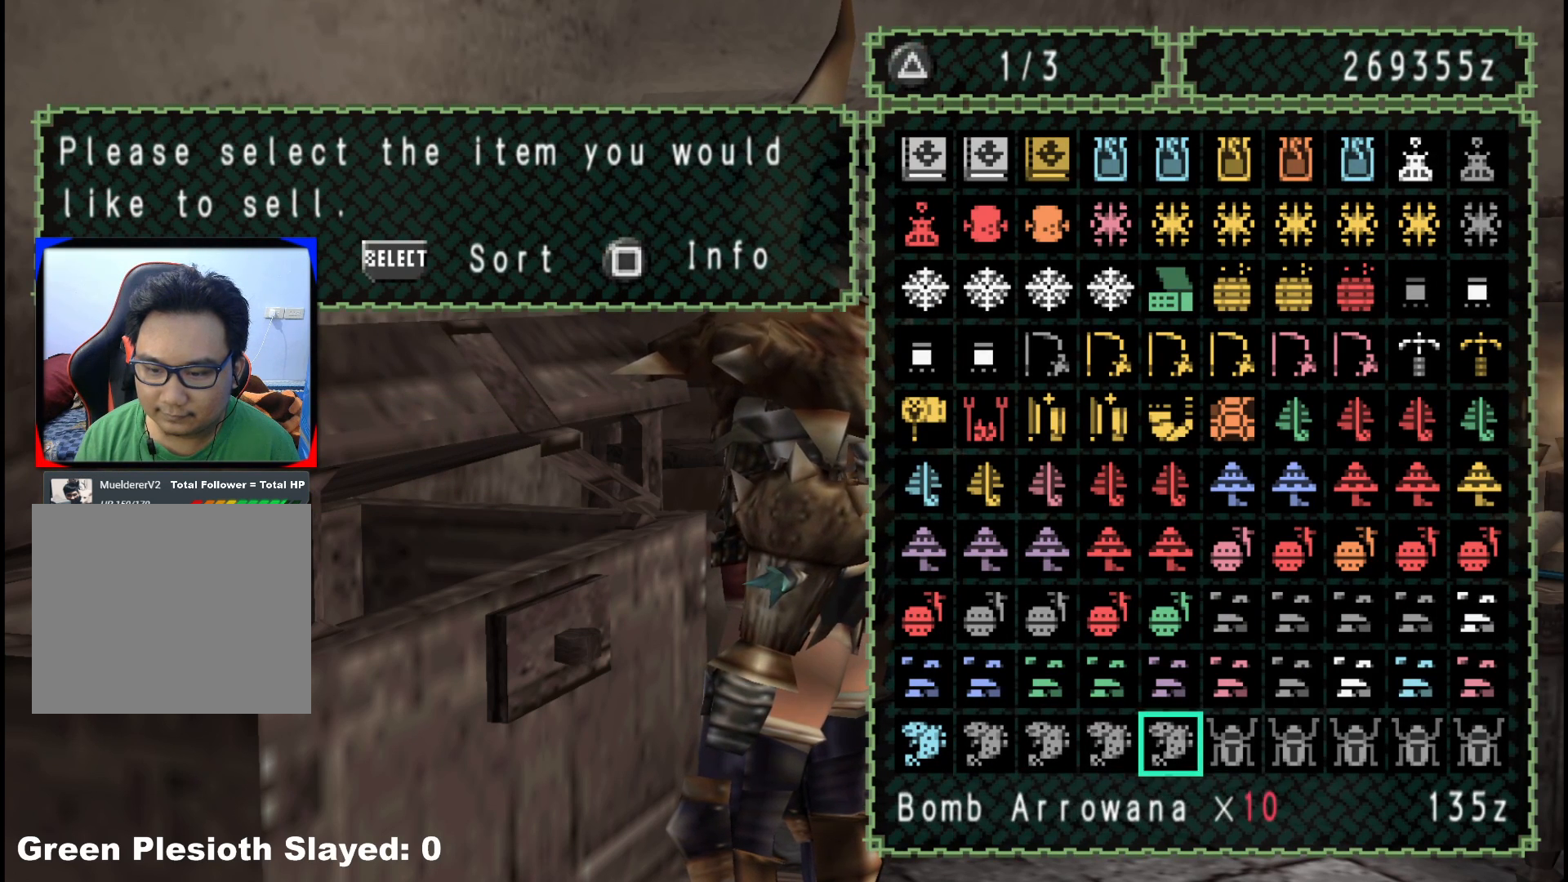
{"buttons": [], "left_stick": "center", "right_stick": "center", "events": [[217, "DPAD_LEFT", "down"], [300, "DPAD_LEFT", "up"]]}
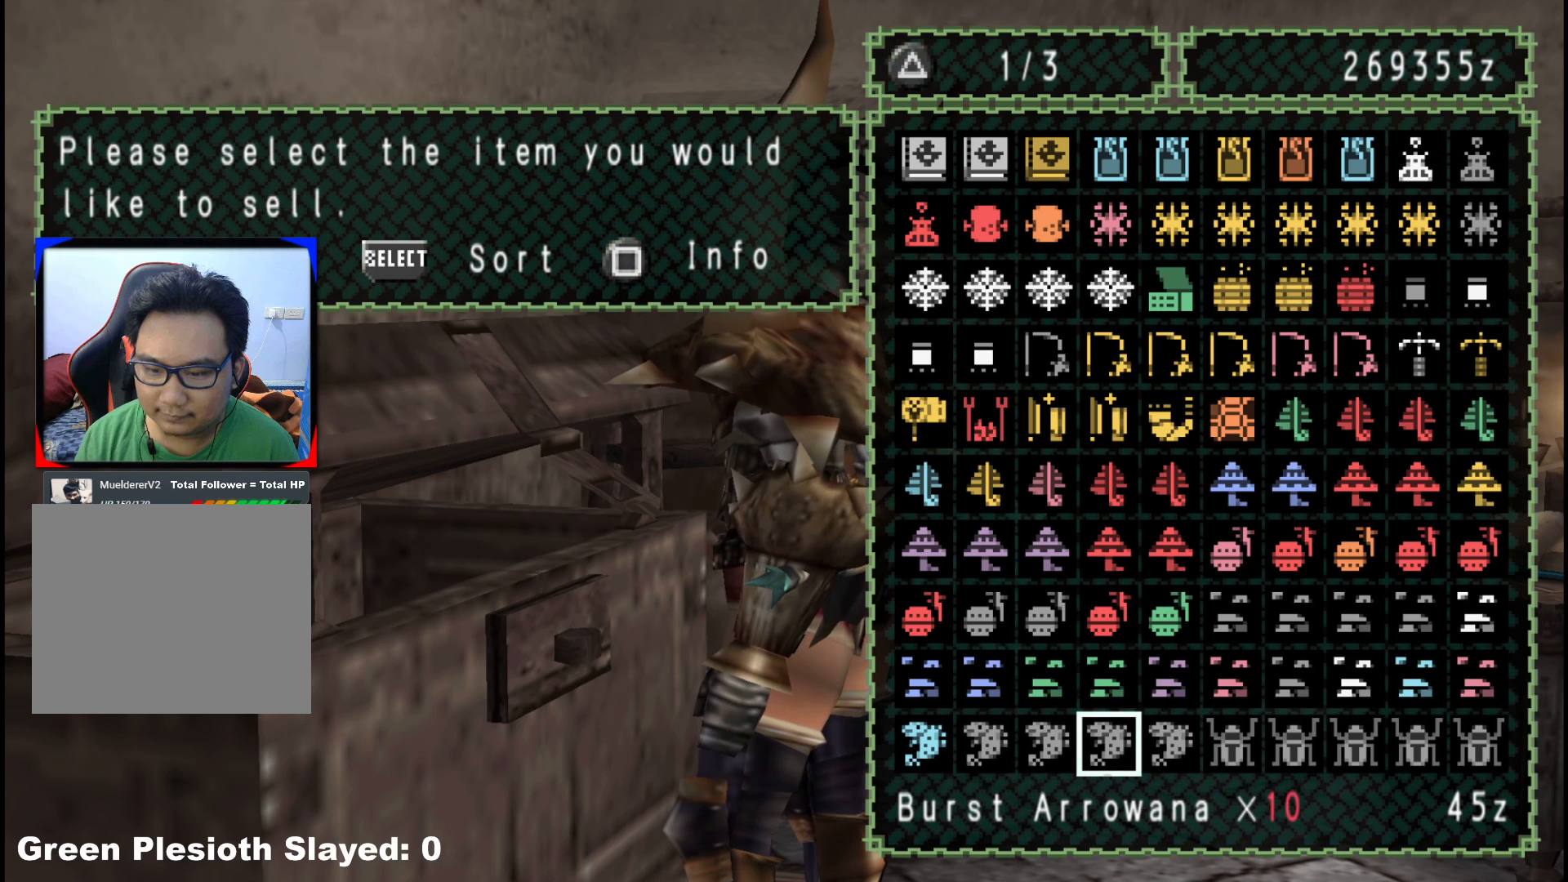
{"buttons": [], "left_stick": "center", "right_stick": "center", "events": [[117, "DPAD_RIGHT", "down"], [233, "DPAD_RIGHT", "up"]]}
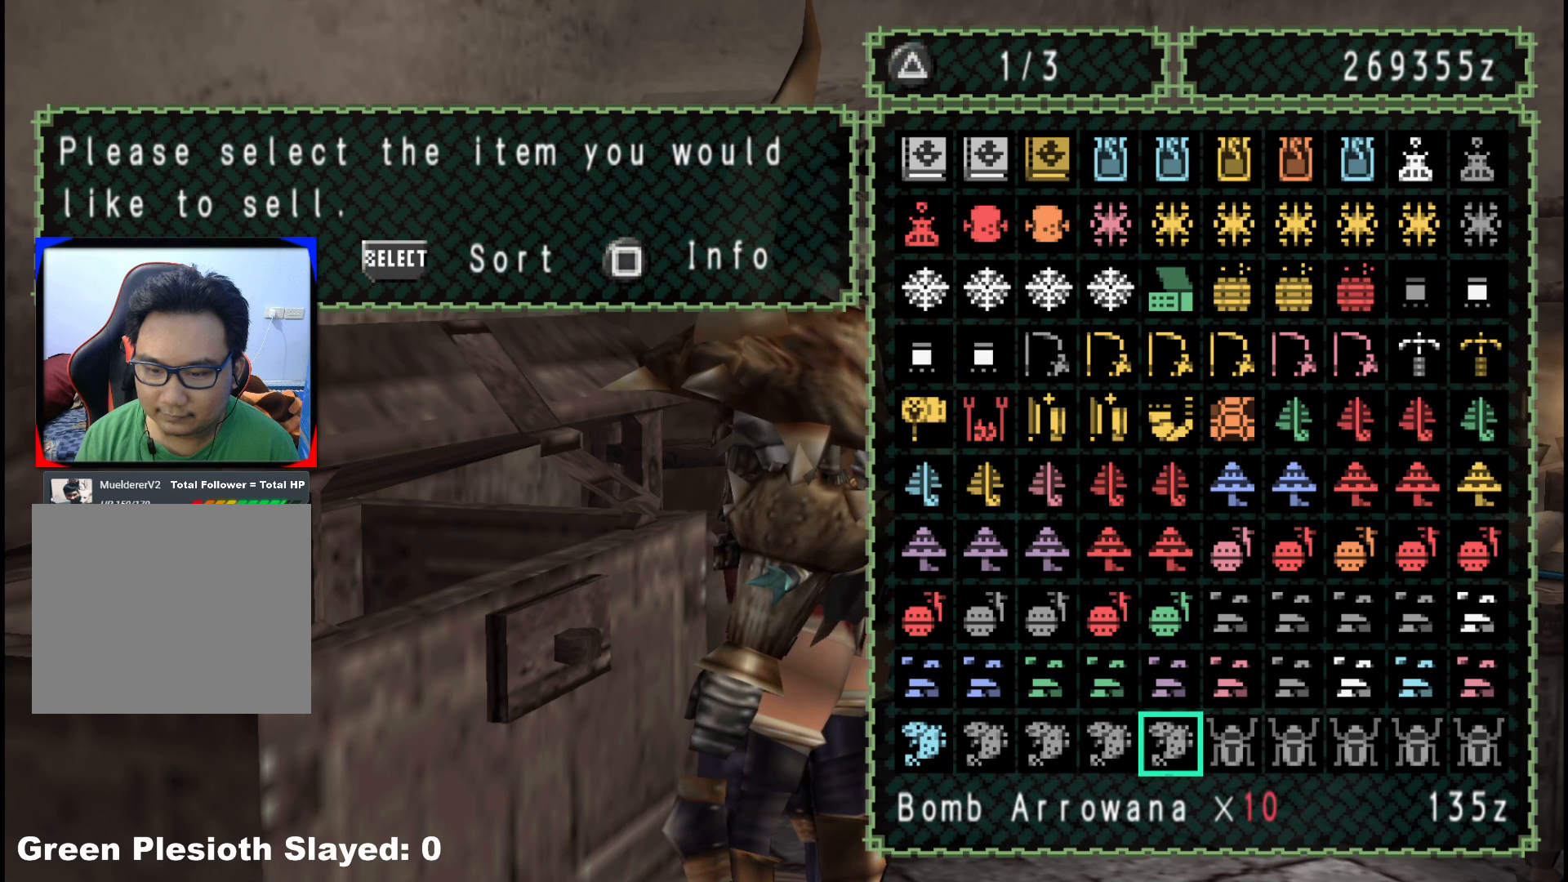
{"buttons": ["DPAD_LEFT"], "left_stick": "center", "right_stick": "center", "events": [[167, "DPAD_LEFT", "down"], [267, "DPAD_LEFT", "up"], [483, "DPAD_LEFT", "down"]]}
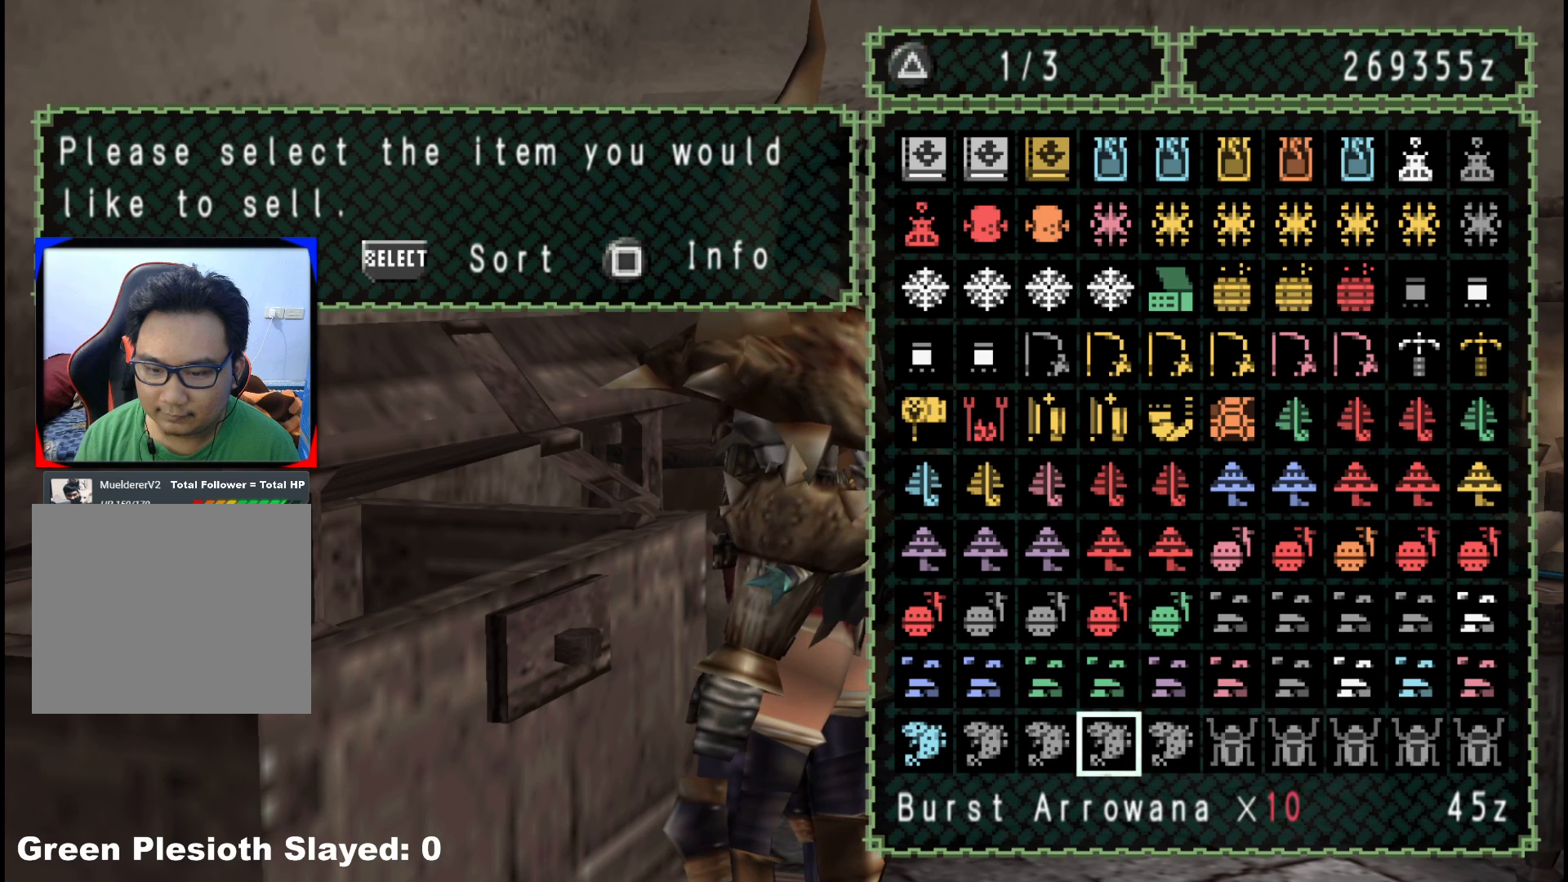
{"buttons": ["DPAD_RIGHT"], "left_stick": "center", "right_stick": "center", "events": [[17, "DPAD_LEFT", "up"], [317, "DPAD_RIGHT", "down"], [417, "DPAD_RIGHT", "up"], [500, "DPAD_RIGHT", "down"]]}
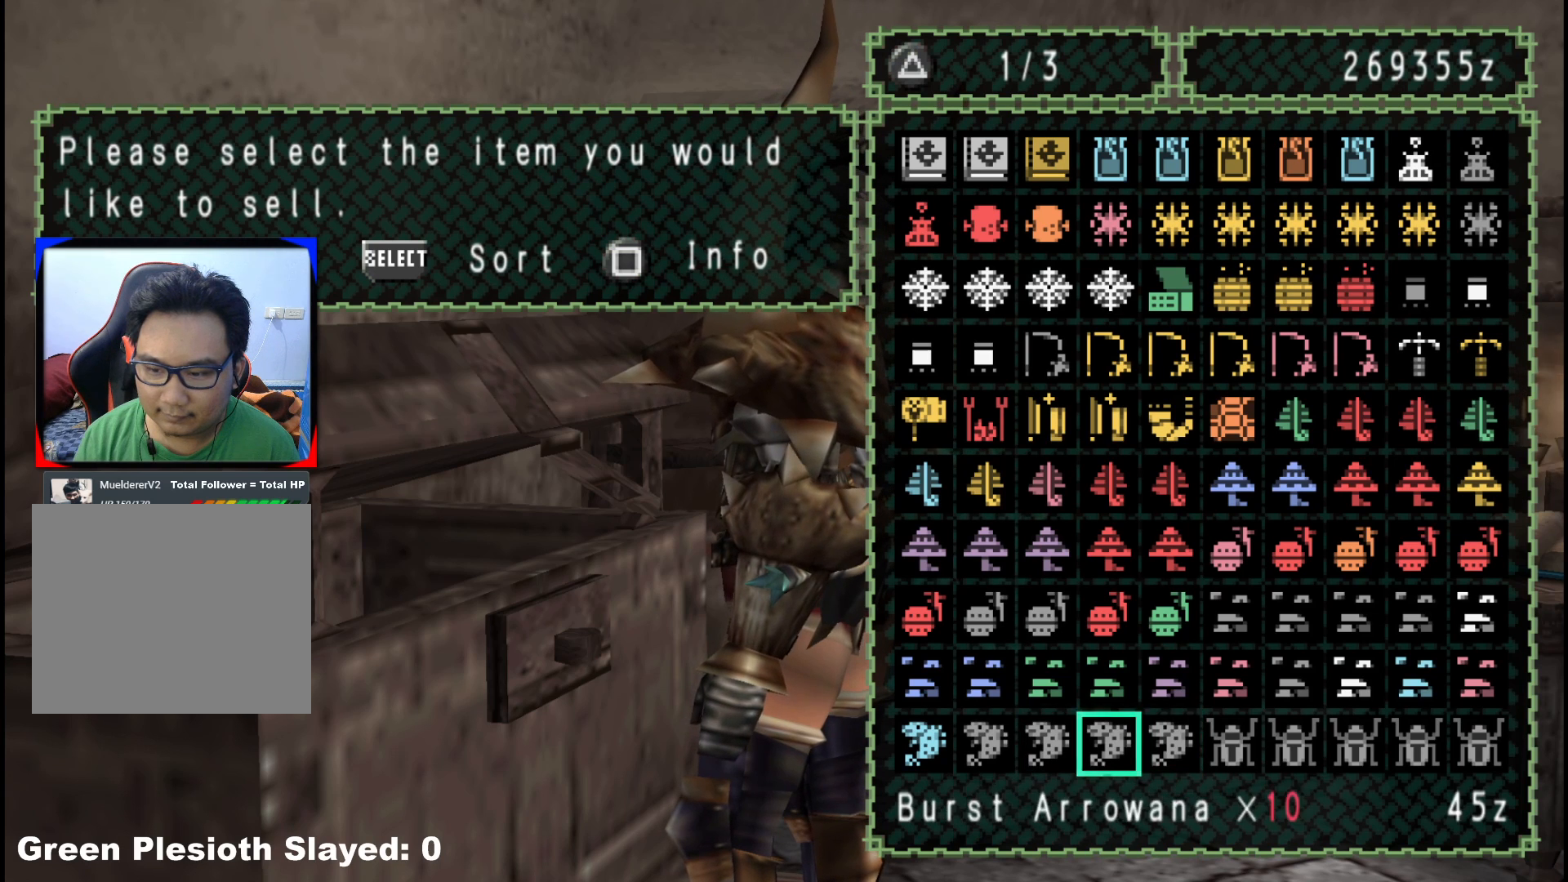
{"buttons": [], "left_stick": "center", "right_stick": "center", "events": [[83, "DPAD_RIGHT", "up"], [183, "DPAD_RIGHT", "down"], [283, "DPAD_RIGHT", "up"], [367, "A", "down"], [500, "A", "up"]]}
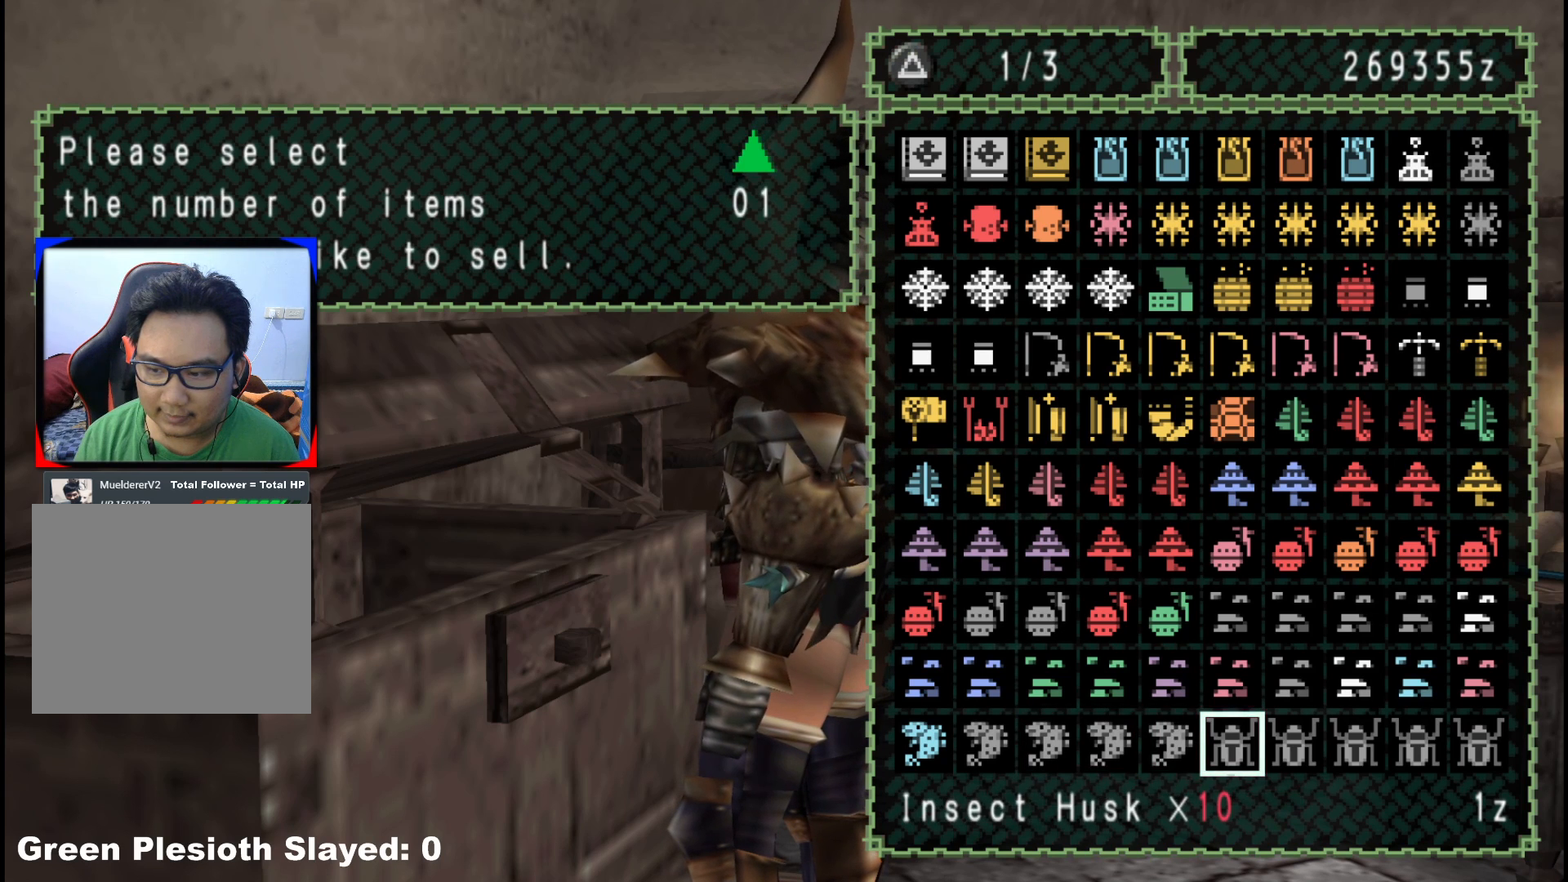
{"buttons": [], "left_stick": "center", "right_stick": "center", "events": []}
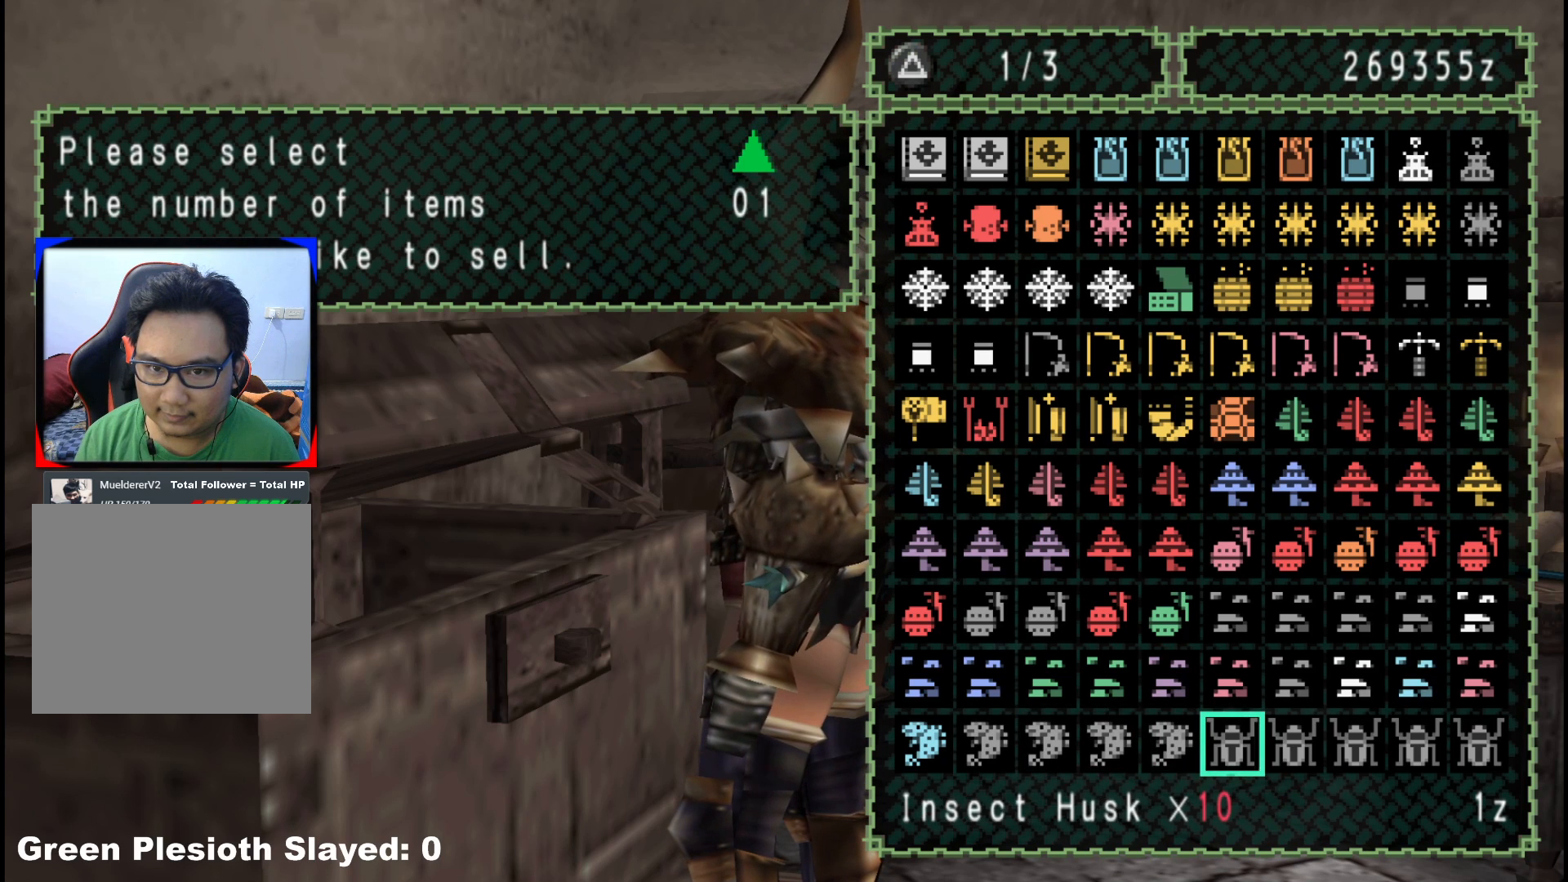
{"buttons": ["A"], "left_stick": "center", "right_stick": "center", "events": [[17, "DPAD_RIGHT", "down"], [133, "DPAD_RIGHT", "up"], [250, "A", "down"], [350, "A", "up"], [450, "A", "down"]]}
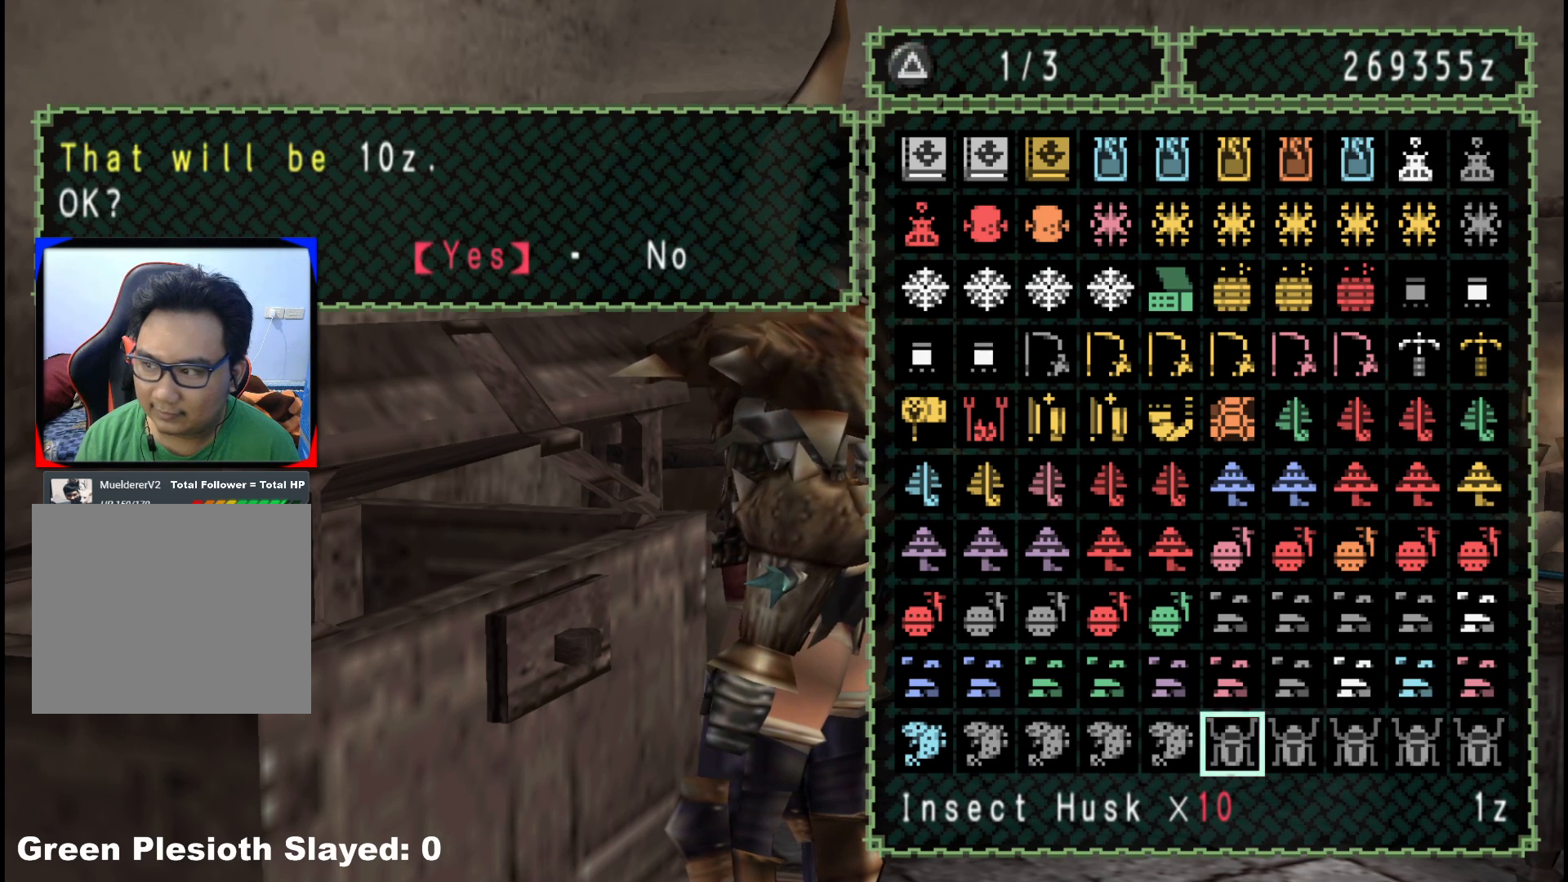
{"buttons": ["A"], "left_stick": "center", "right_stick": "center", "events": [[33, "A", "up"], [267, "DPAD_RIGHT", "down"], [367, "DPAD_RIGHT", "up"], [500, "A", "down"]]}
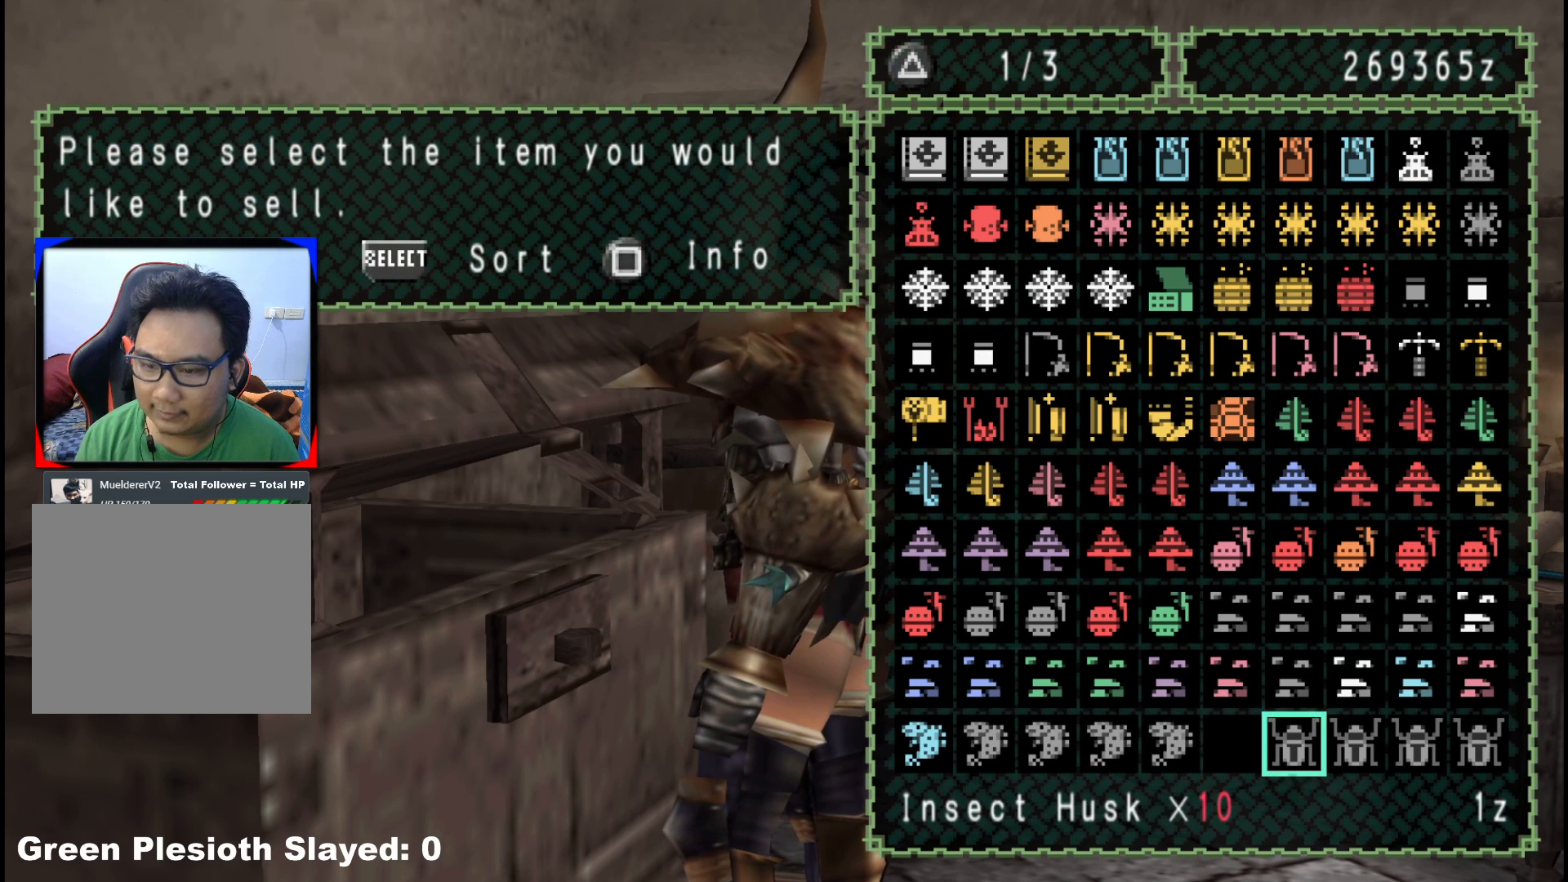
{"buttons": [], "left_stick": "center", "right_stick": "center", "events": [[117, "A", "up"], [300, "DPAD_RIGHT", "down"], [417, "DPAD_RIGHT", "up"]]}
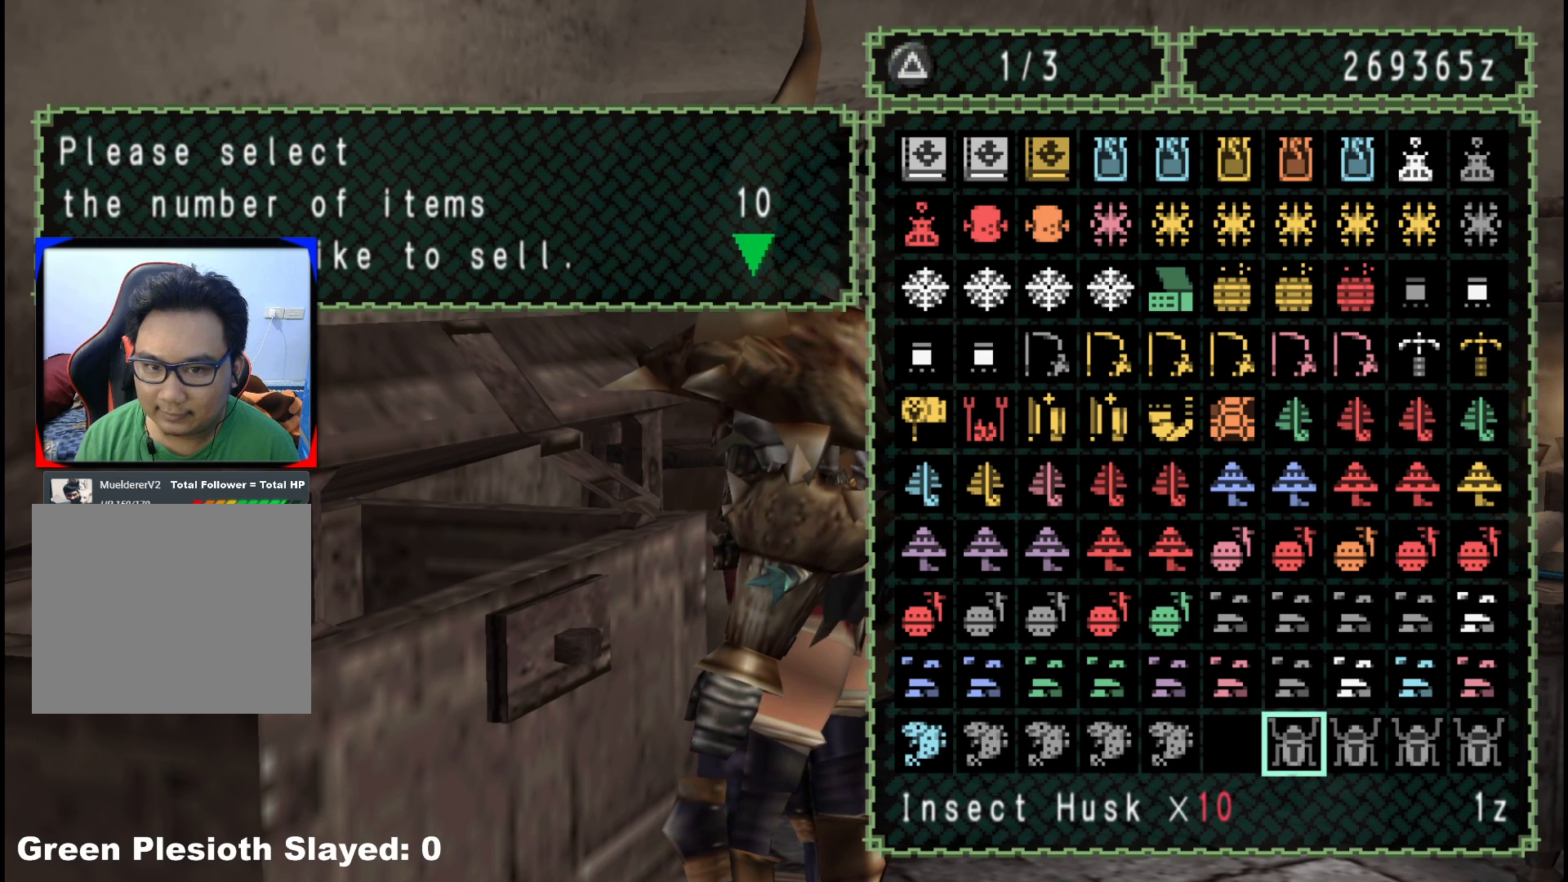
{"buttons": ["A"], "left_stick": "center", "right_stick": "center", "events": [[33, "A", "down"], [117, "A", "up"], [167, "A", "down"], [267, "A", "up"], [300, "DPAD_RIGHT", "down"], [417, "DPAD_RIGHT", "up"], [450, "A", "down"]]}
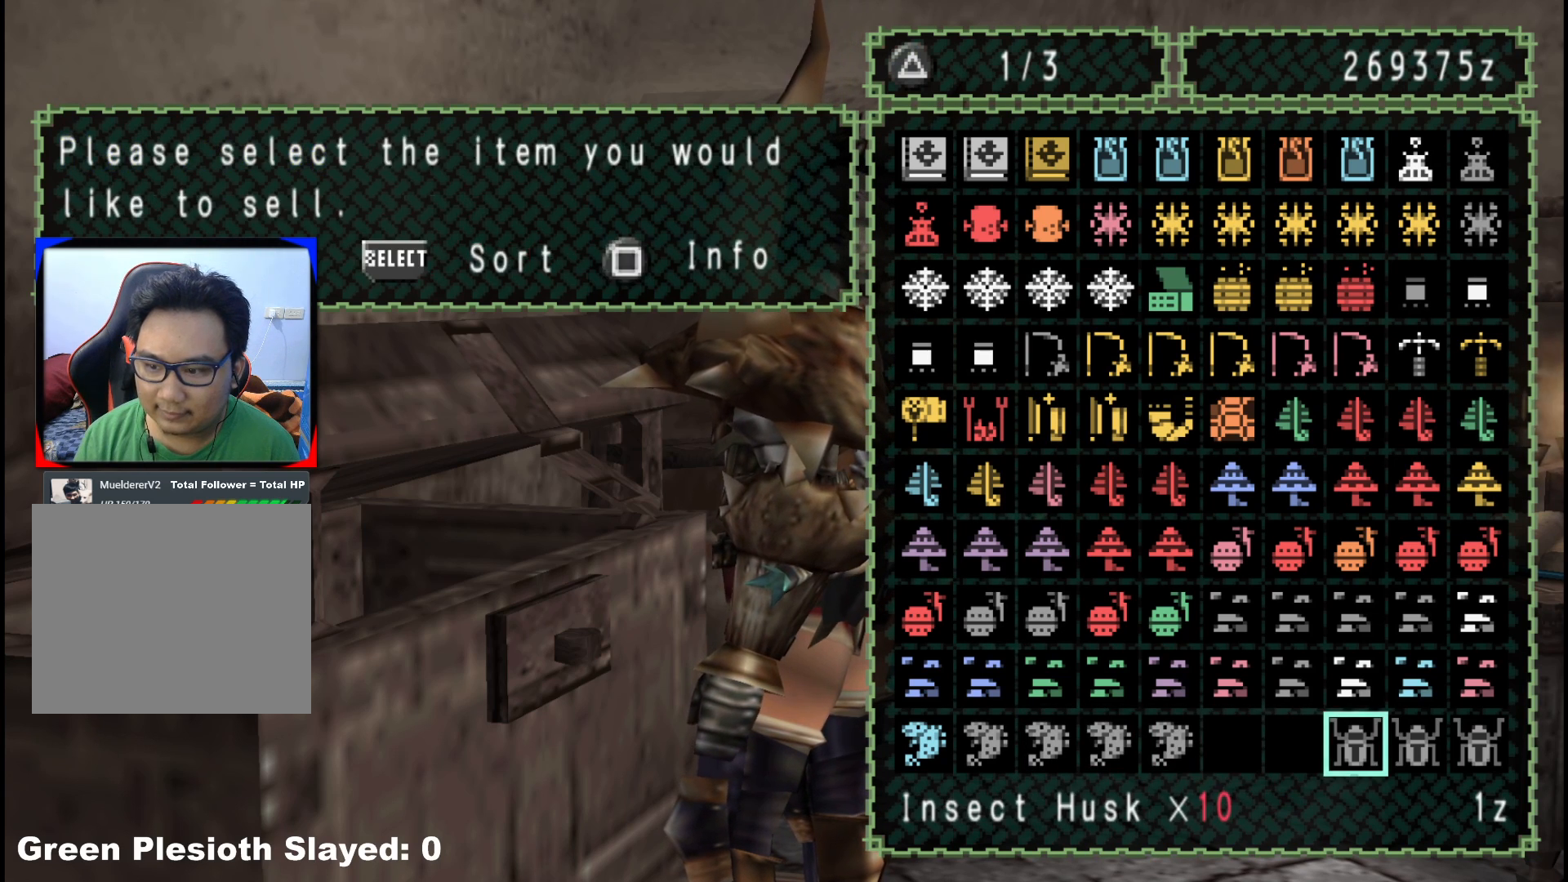
{"buttons": [], "left_stick": "center", "right_stick": "center", "events": [[67, "A", "up"], [183, "DPAD_RIGHT", "down"], [300, "DPAD_RIGHT", "up"], [367, "A", "down"], [450, "A", "up"]]}
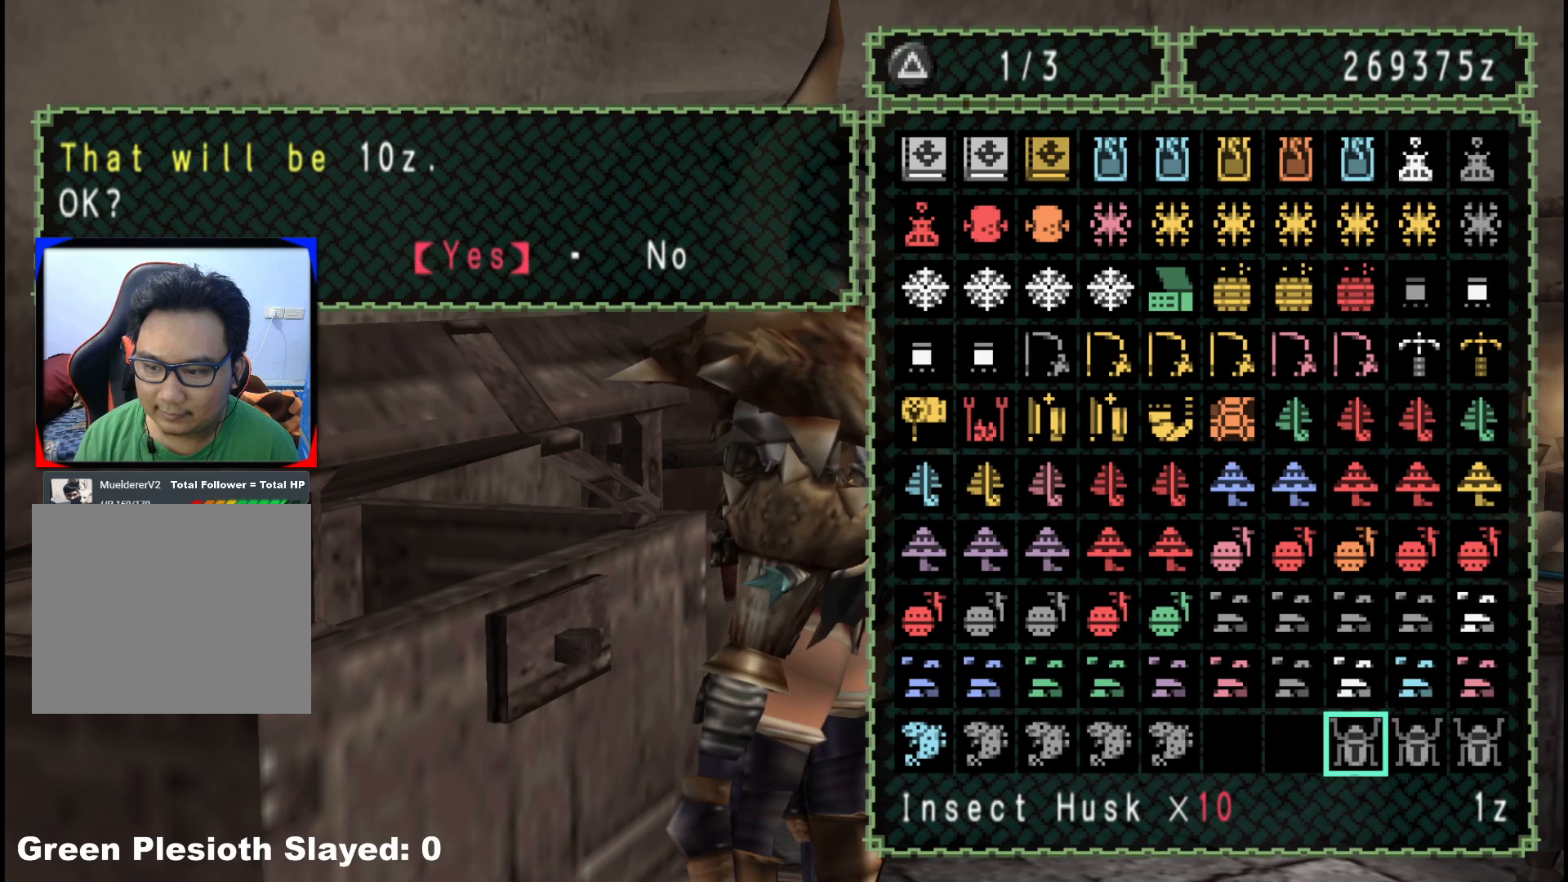
{"buttons": [], "left_stick": "center", "right_stick": "center", "events": [[17, "A", "down"], [117, "A", "up"], [133, "DPAD_RIGHT", "down"], [250, "DPAD_RIGHT", "up"], [267, "A", "down"], [367, "A", "up"]]}
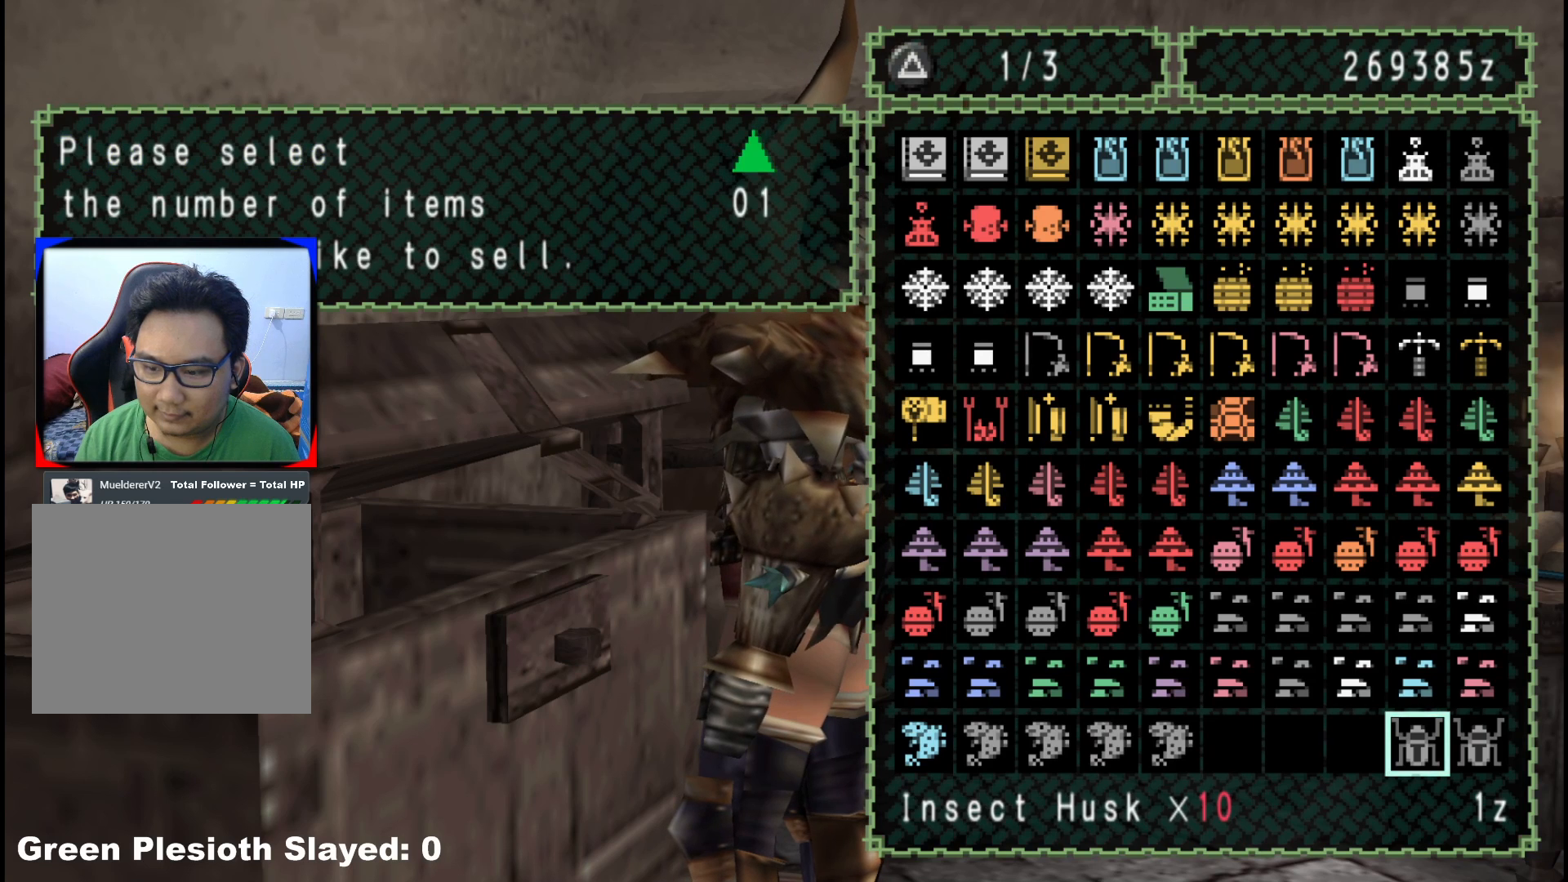
{"buttons": [], "left_stick": "center", "right_stick": "center", "events": [[83, "DPAD_RIGHT", "down"], [200, "DPAD_RIGHT", "up"], [267, "A", "down"], [333, "A", "up"], [400, "A", "down"], [500, "A", "up"]]}
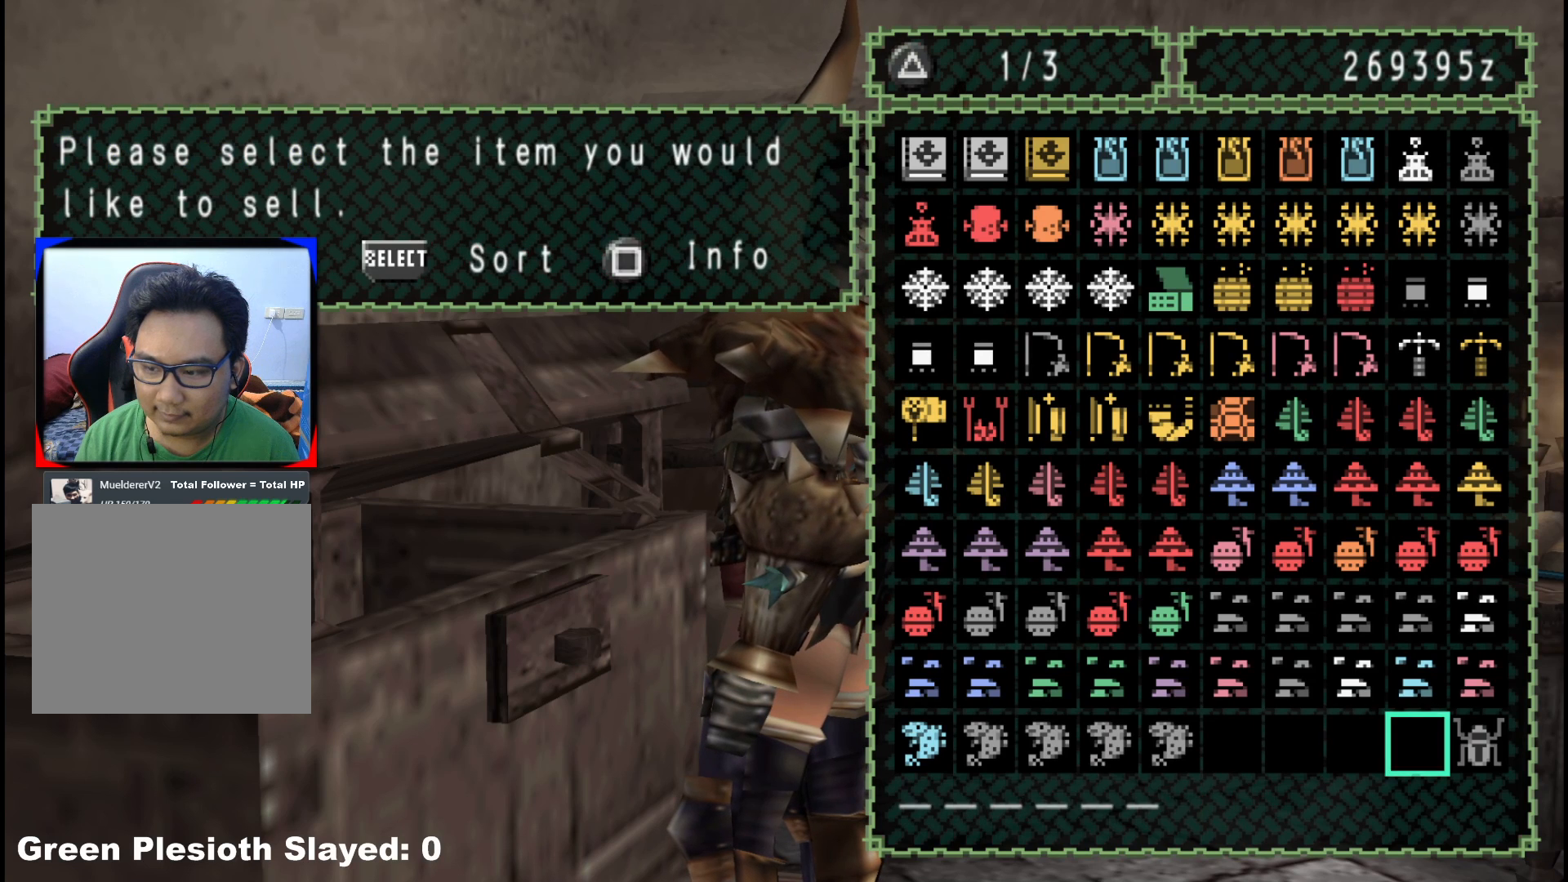
{"buttons": ["DPAD_RIGHT"], "left_stick": "center", "right_stick": "center", "events": [[33, "DPAD_RIGHT", "down"], [150, "DPAD_RIGHT", "up"], [183, "A", "down"], [283, "A", "up"], [483, "DPAD_RIGHT", "down"]]}
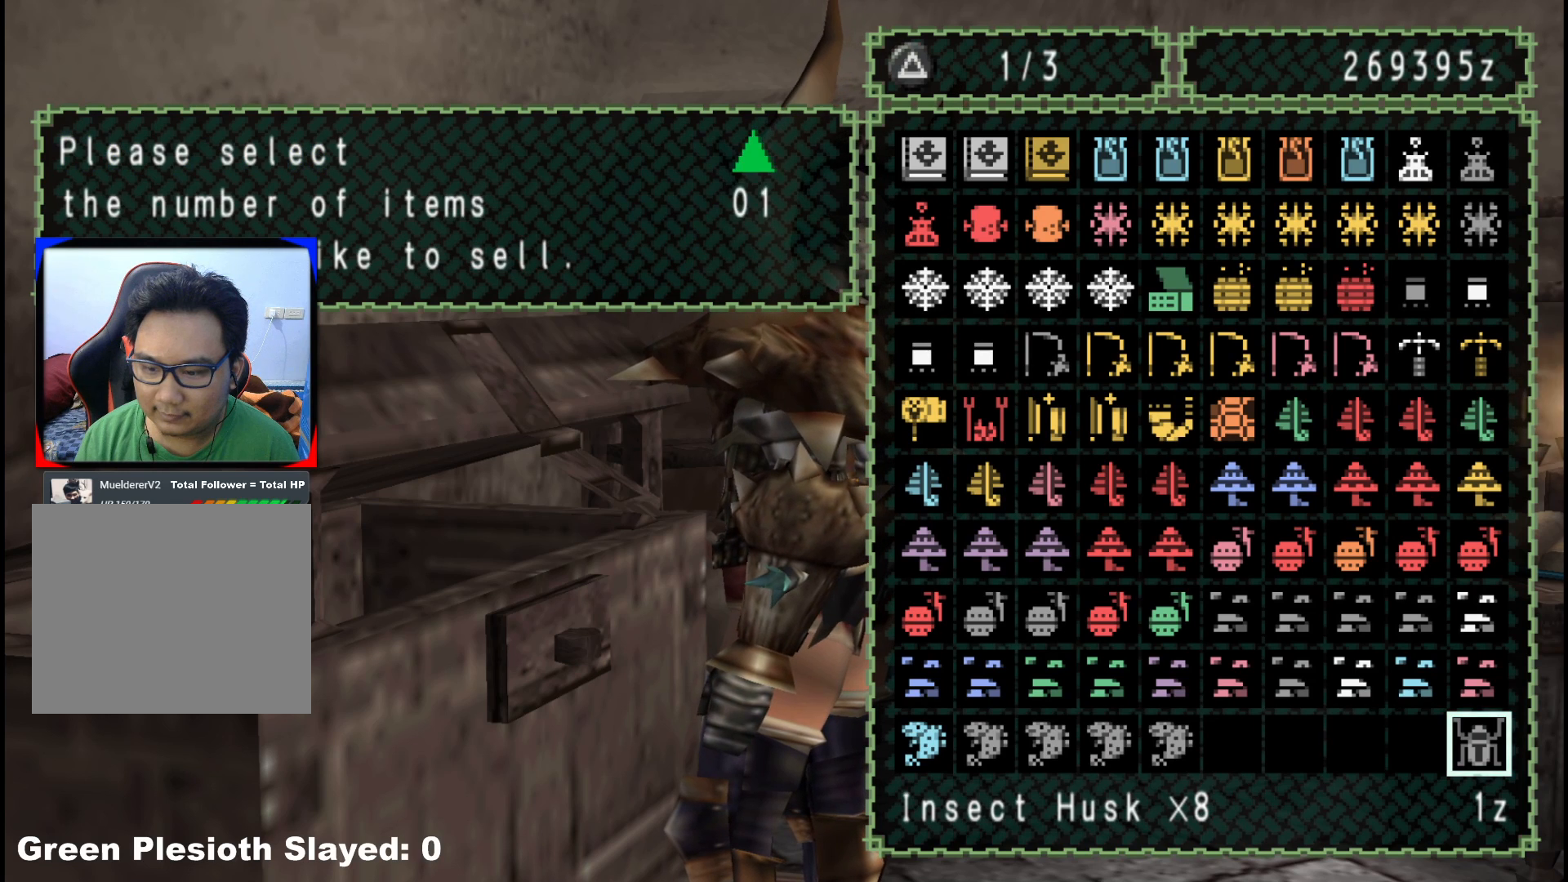
{"buttons": [], "left_stick": "center", "right_stick": "center", "events": [[100, "DPAD_RIGHT", "up"], [200, "A", "down"], [267, "A", "up"], [333, "A", "down"], [450, "A", "up"]]}
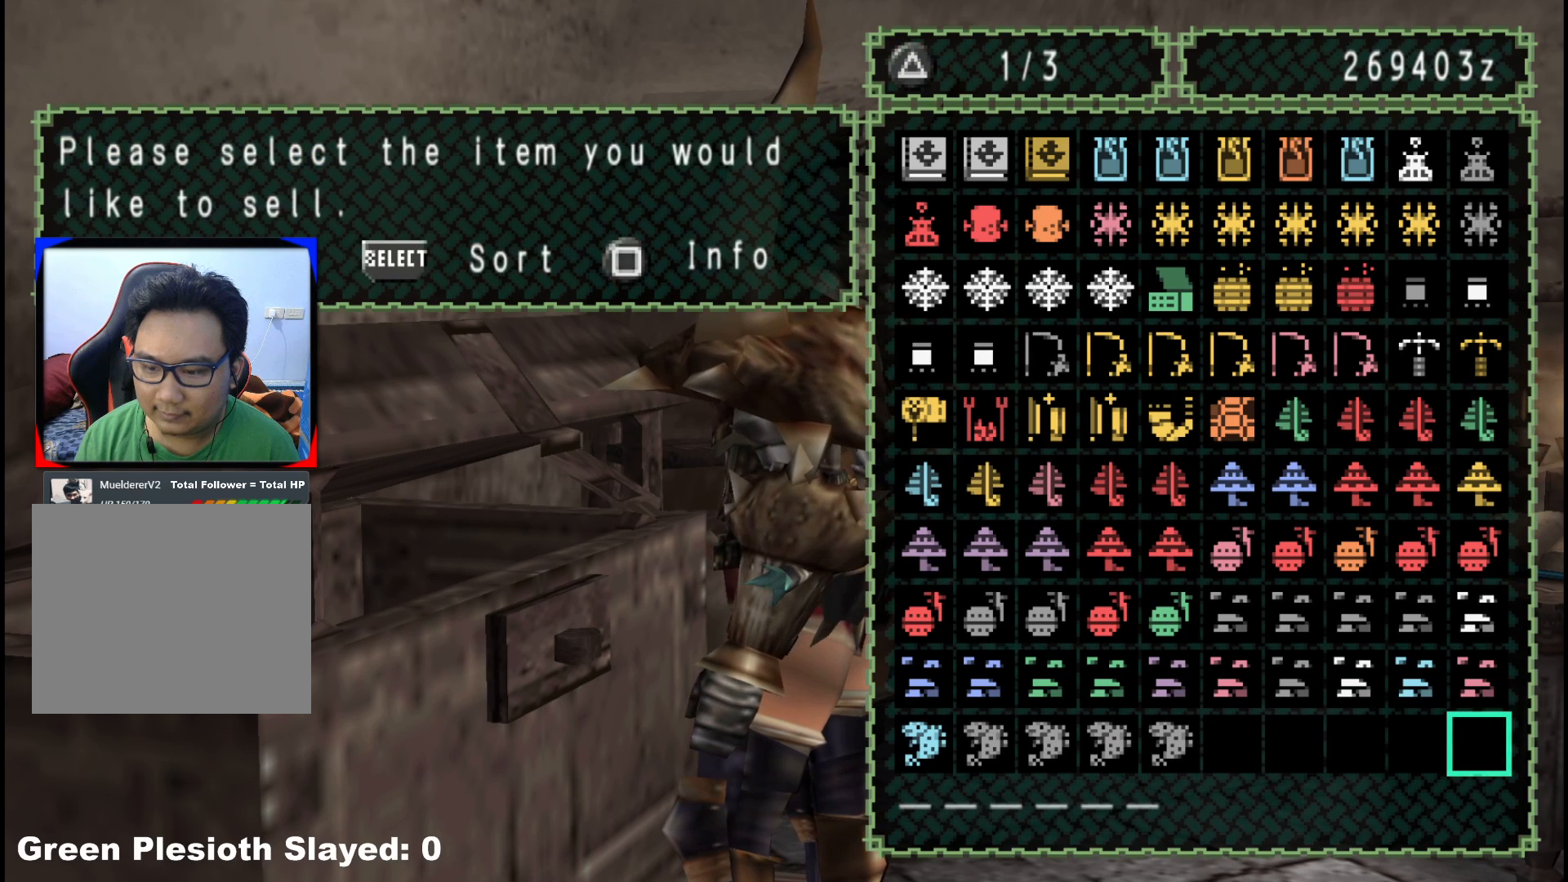
{"buttons": [], "left_stick": "center", "right_stick": "center", "events": [[50, "DPAD_DOWN", "down"], [117, "DPAD_DOWN", "up"], [300, "DPAD_LEFT", "down"], [417, "DPAD_LEFT", "up"]]}